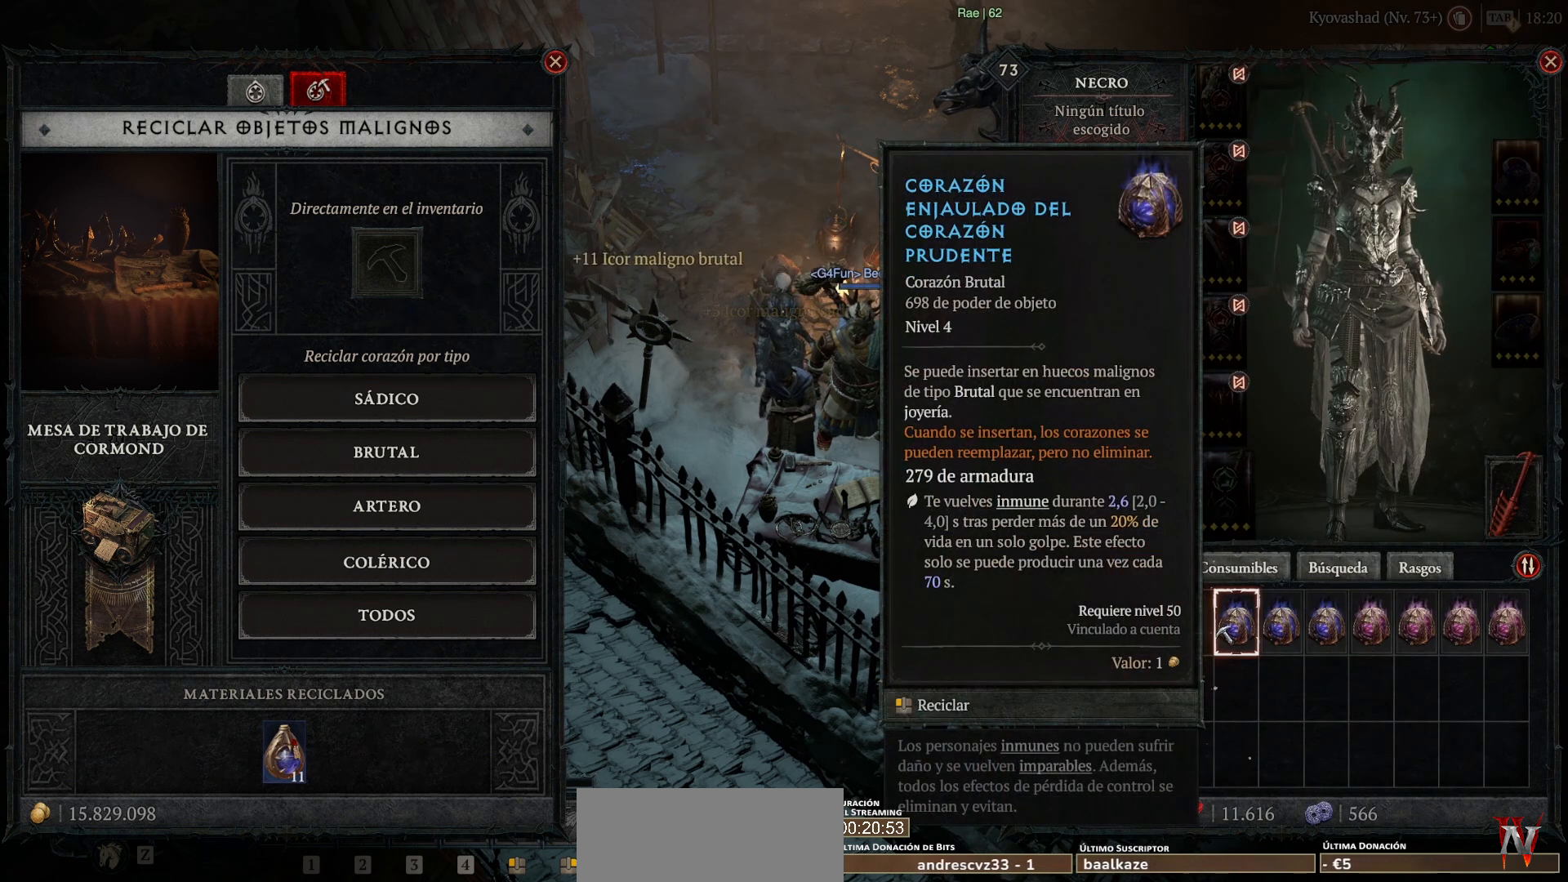
Gameplay with keyboard and mouse; each line is a JSON object with the keys and mouse buttons held at the frame after it. "events" lists presses ("down") and releases ("up") of "backspace", "caps_lock", "ctrl", "down", "left", "return", "right", "shift_l", "shift_r", "space", "super", "tab", "up", "mouse_left", "mouse_wheel" and "mouse_right" between this image and that frame as [ms after this image, input, new state], when the widget could be followed in between. "mouse_left", "mouse_wheel", "mouse_right" = the "left", "wheel", "right" buttons of the "mouse" list. No other keys are recorded. "wheel" means that the mouse wheel is clicked or scrolled. Not read: mouse_move other_keys.
{"keys": [], "mouse": [], "events": []}
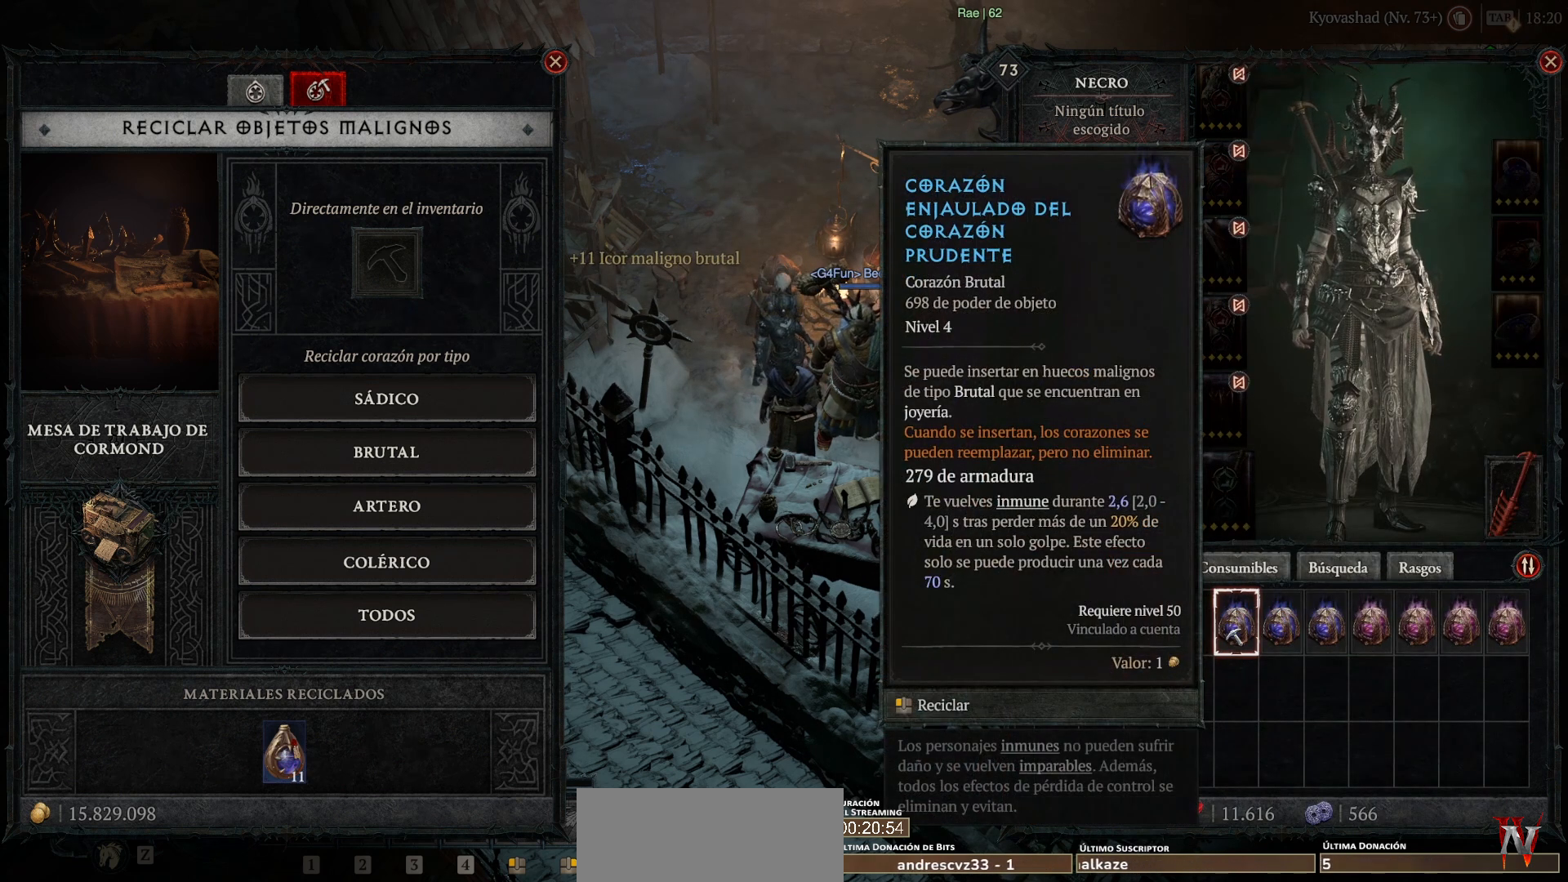
{"keys": [], "mouse": [], "events": [[120, "mouse_left", "down"], [120, "super", "down"], [200, "mouse_left", "up"], [200, "super", "up"]]}
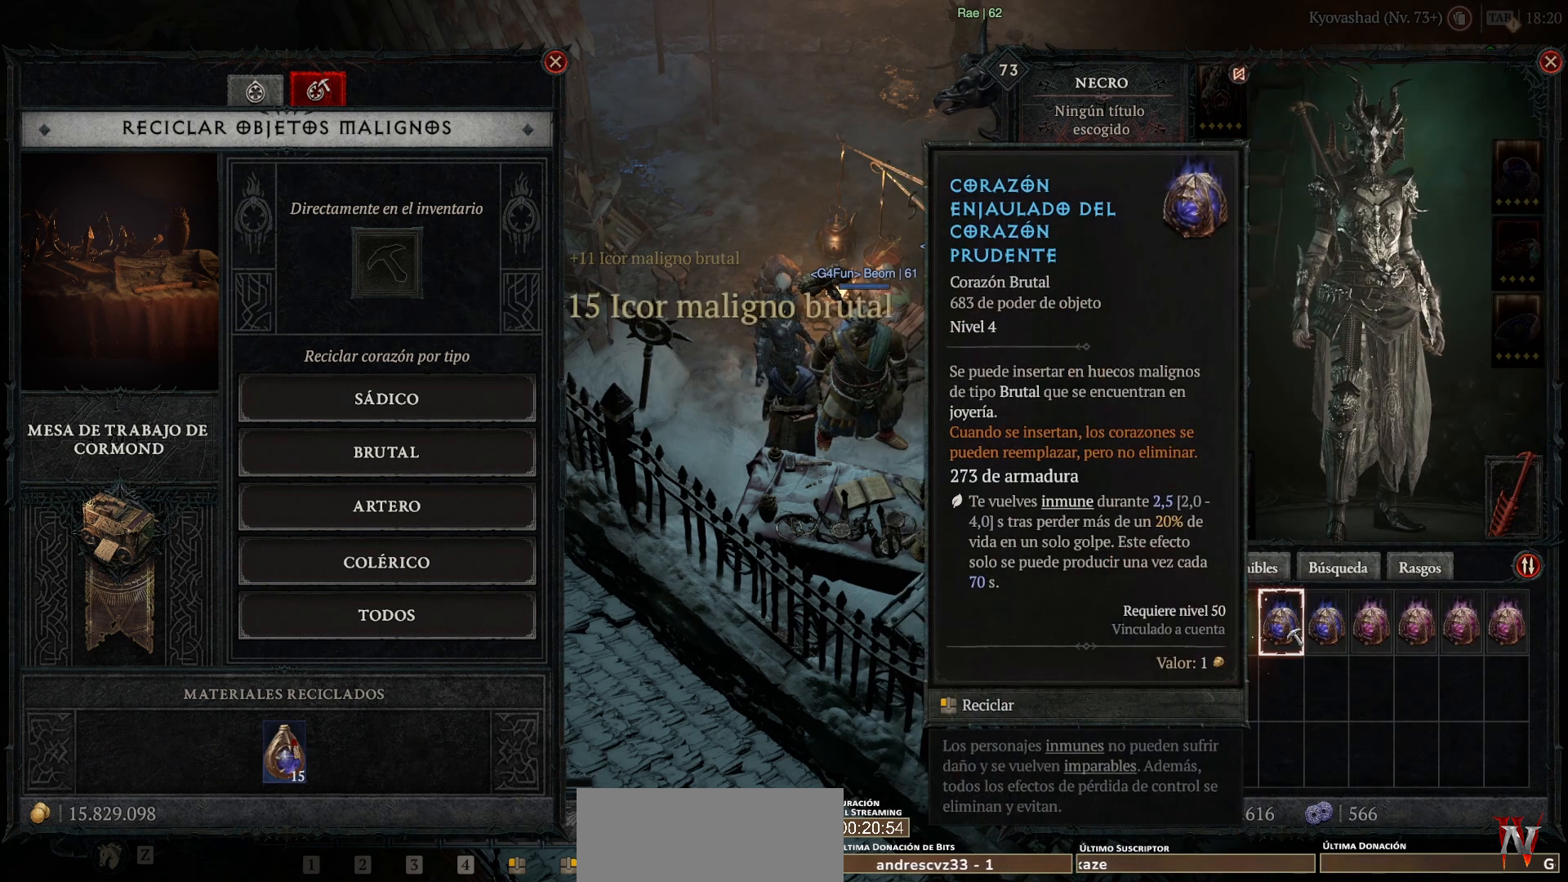
{"keys": [], "mouse": [], "events": []}
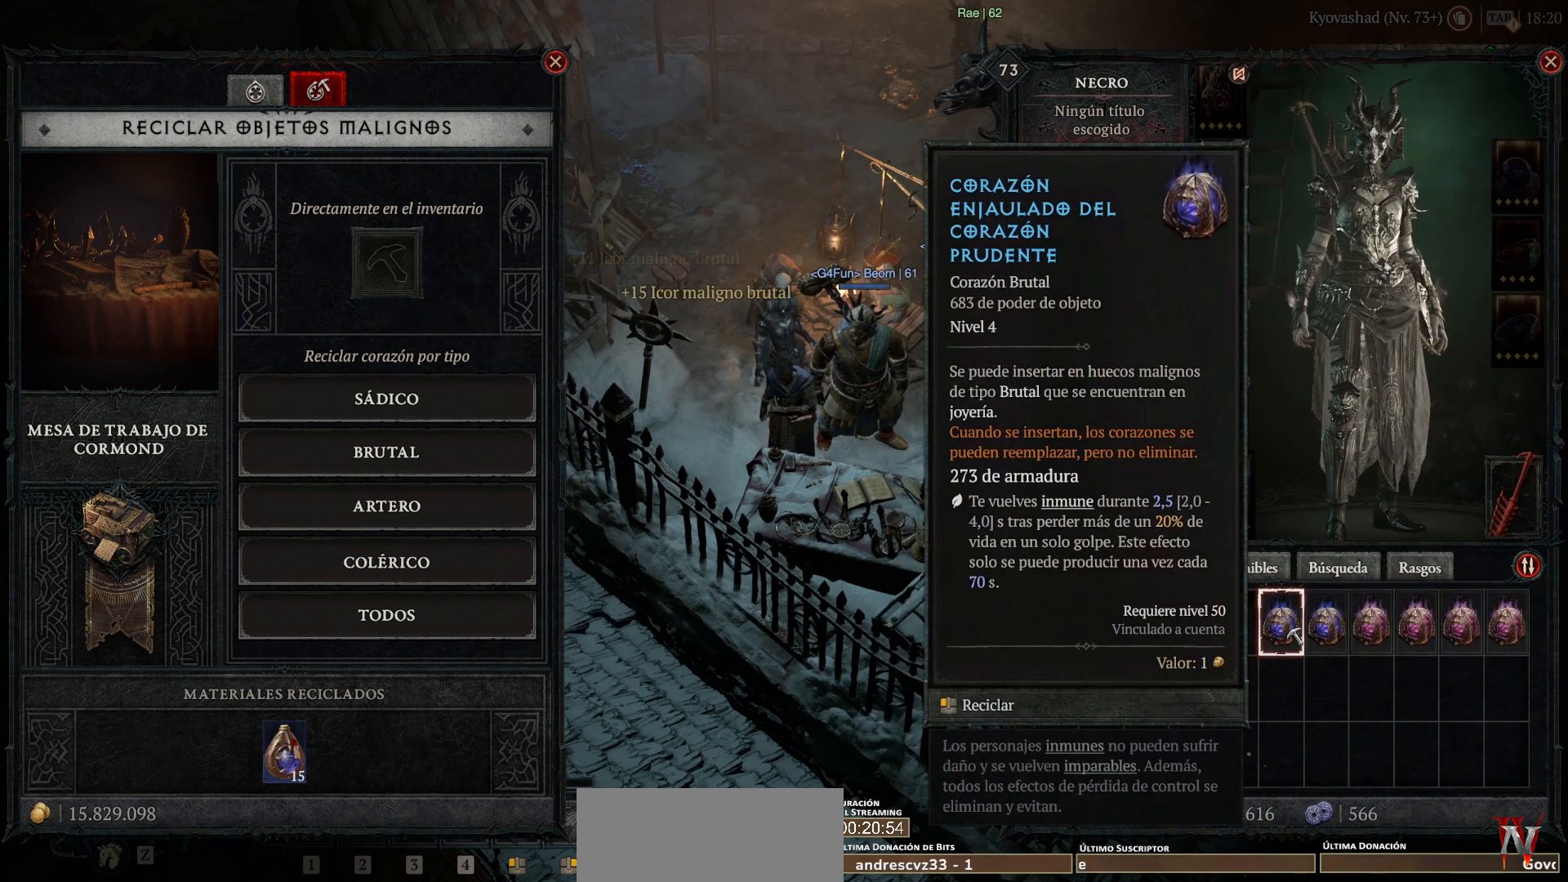
{"keys": [], "mouse": [], "events": [[360, "mouse_left", "down"], [360, "super", "down"], [440, "mouse_left", "up"], [440, "super", "up"]]}
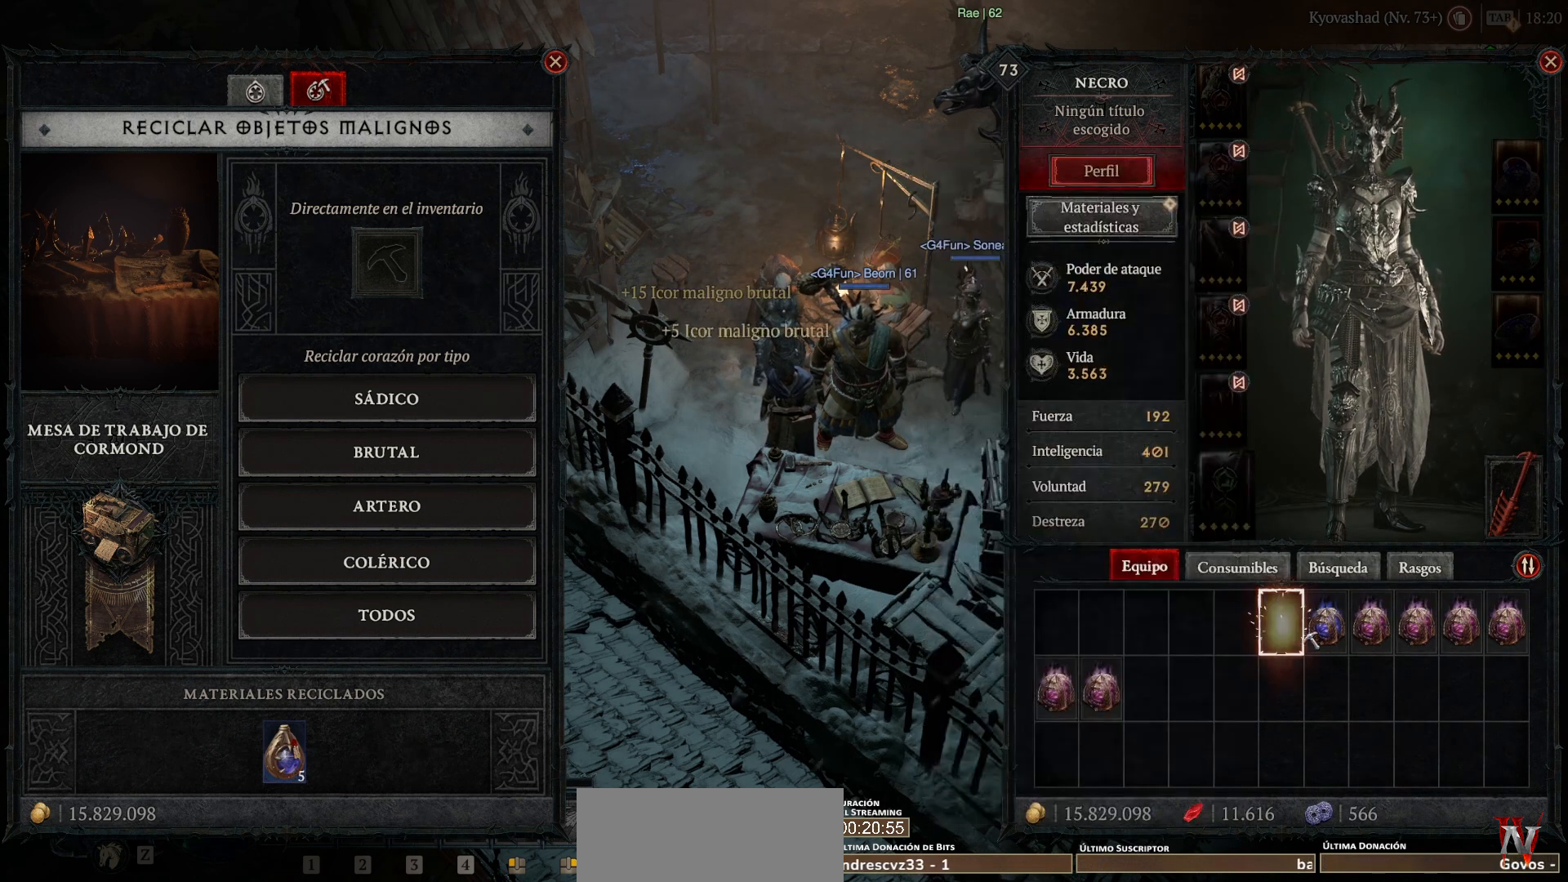
{"keys": [], "mouse": [], "events": []}
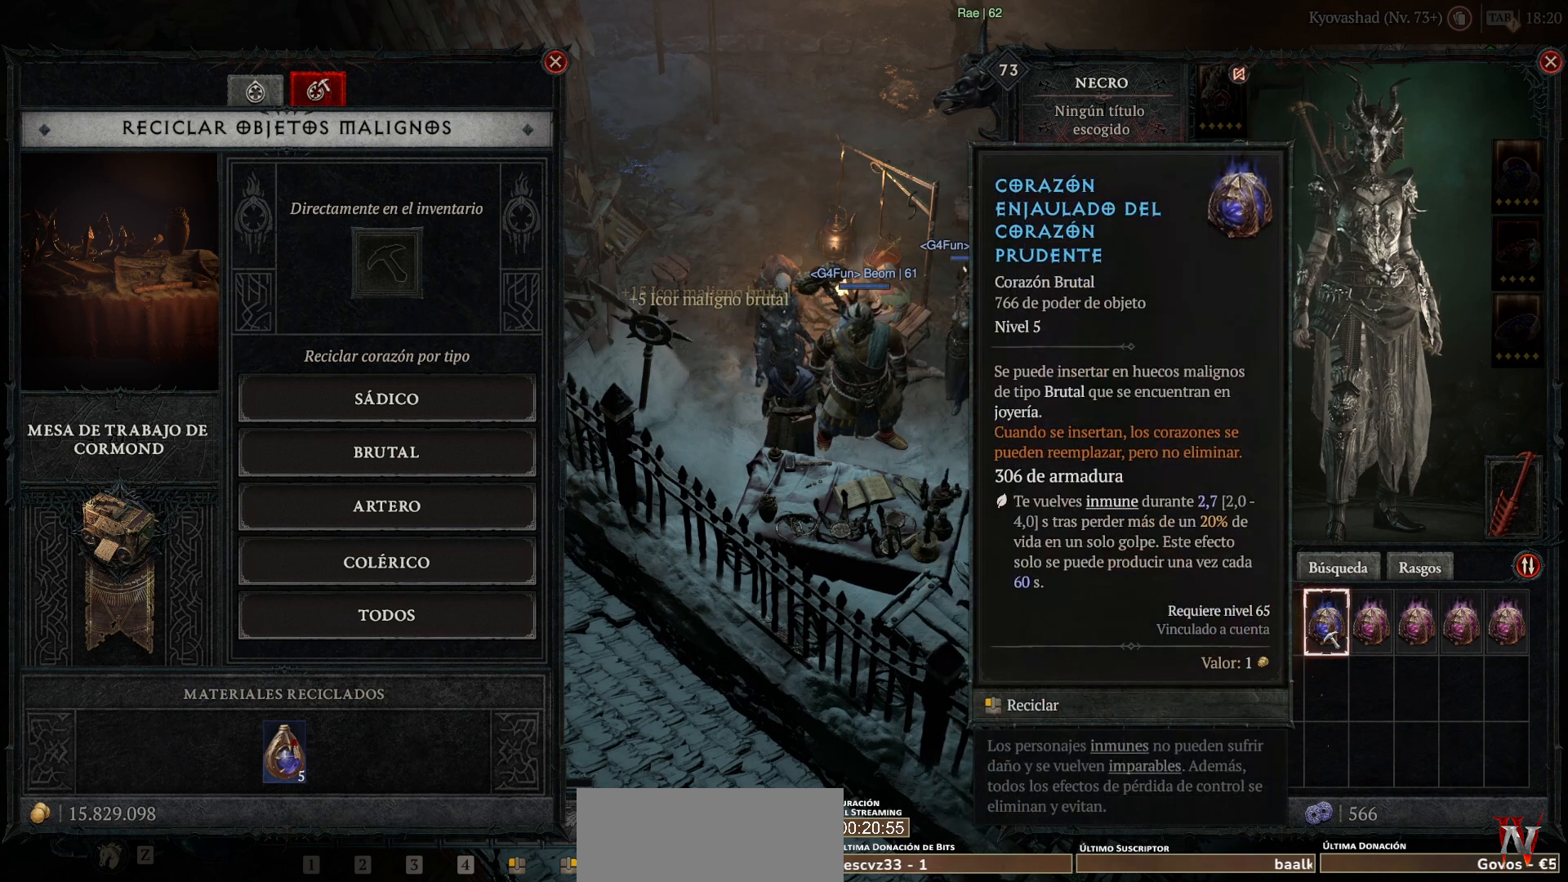
{"keys": ["super"], "mouse": ["left"], "events": [[480, "mouse_left", "down"], [480, "super", "down"]]}
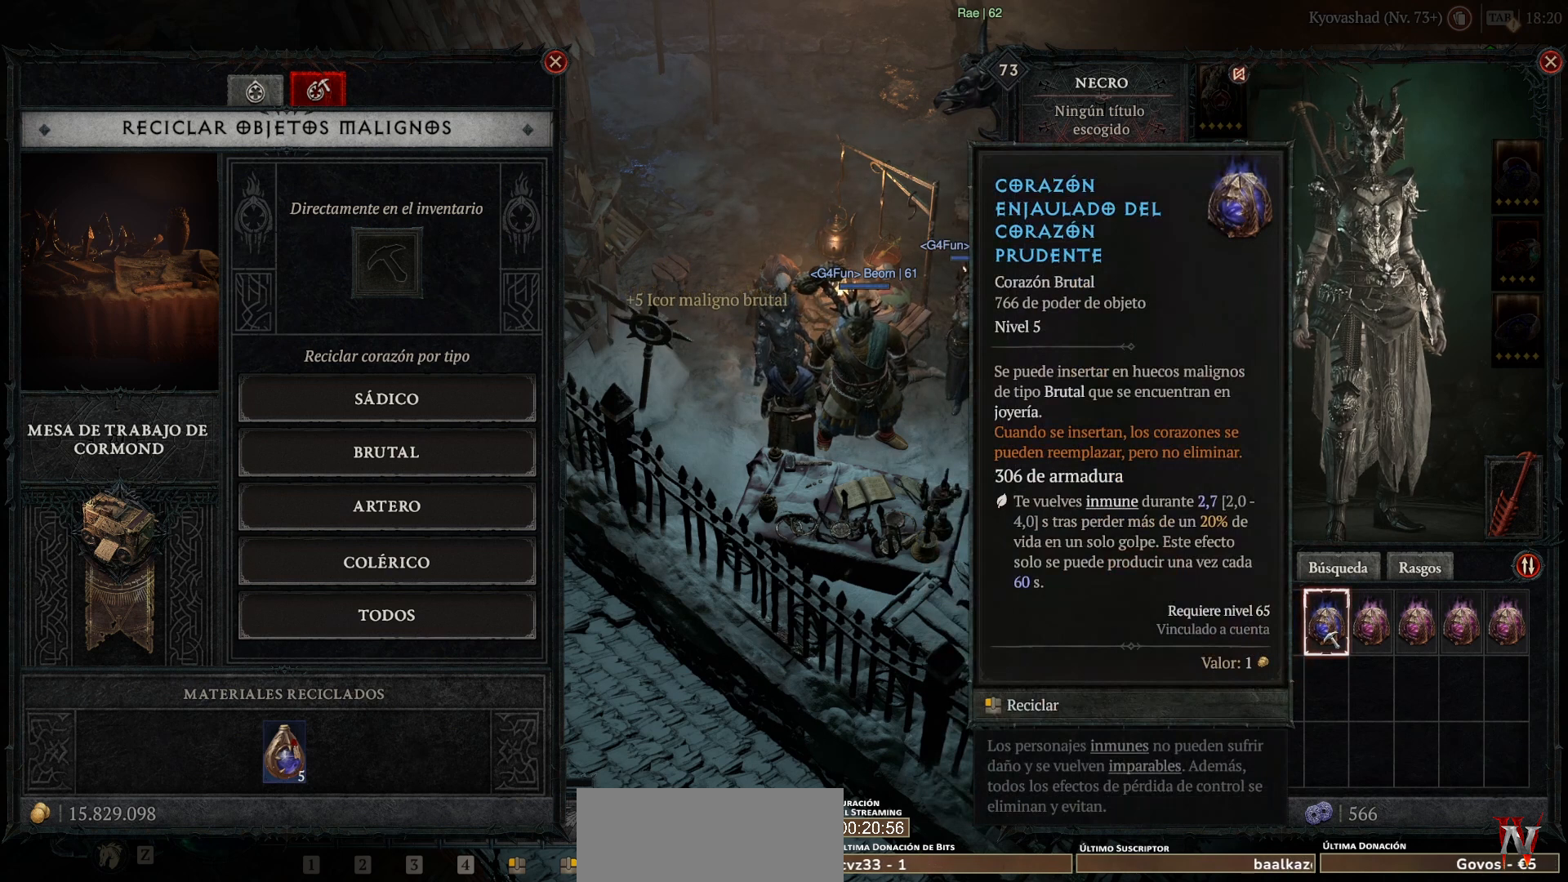
{"keys": [], "mouse": [], "events": [[40, "mouse_left", "up"], [40, "super", "up"]]}
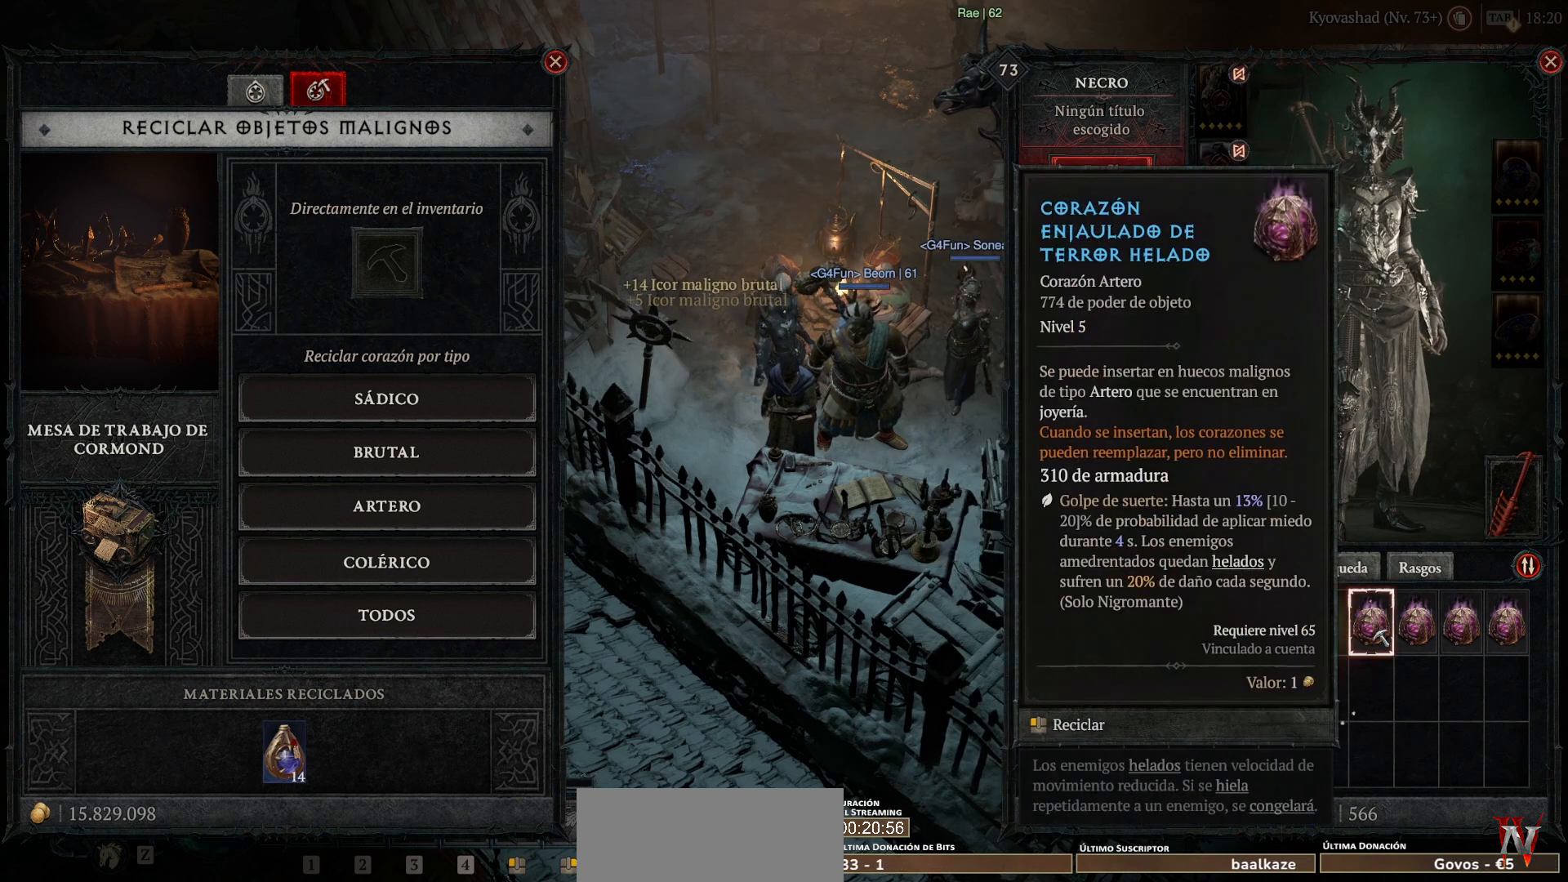
{"keys": [], "mouse": [], "events": []}
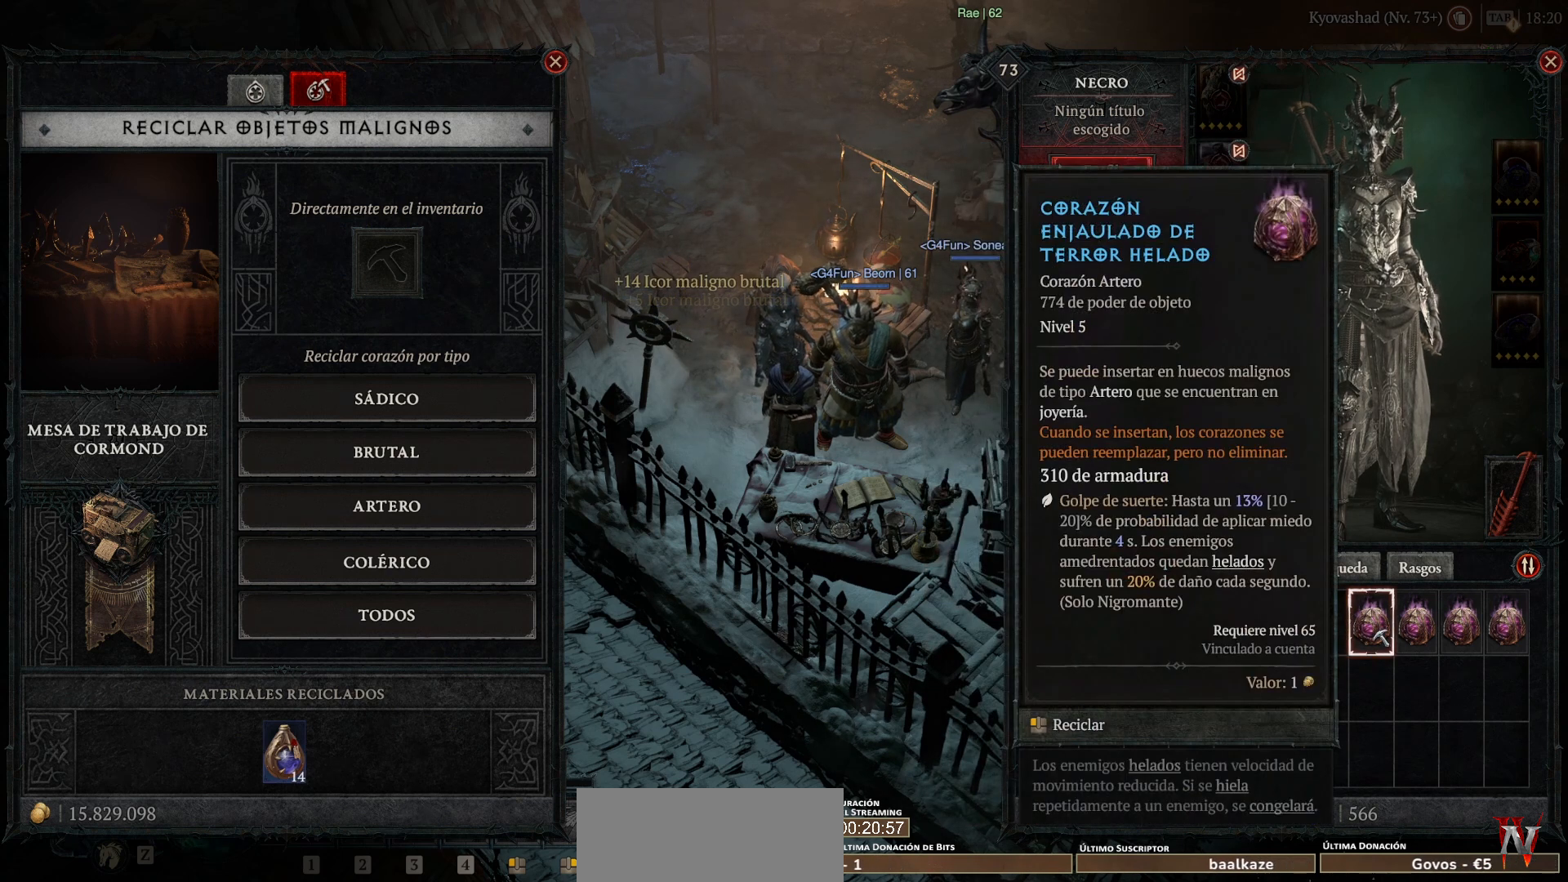
{"keys": [], "mouse": [], "events": [[440, "mouse_left", "down"], [440, "super", "down"], [480, "mouse_left", "up"], [480, "super", "up"]]}
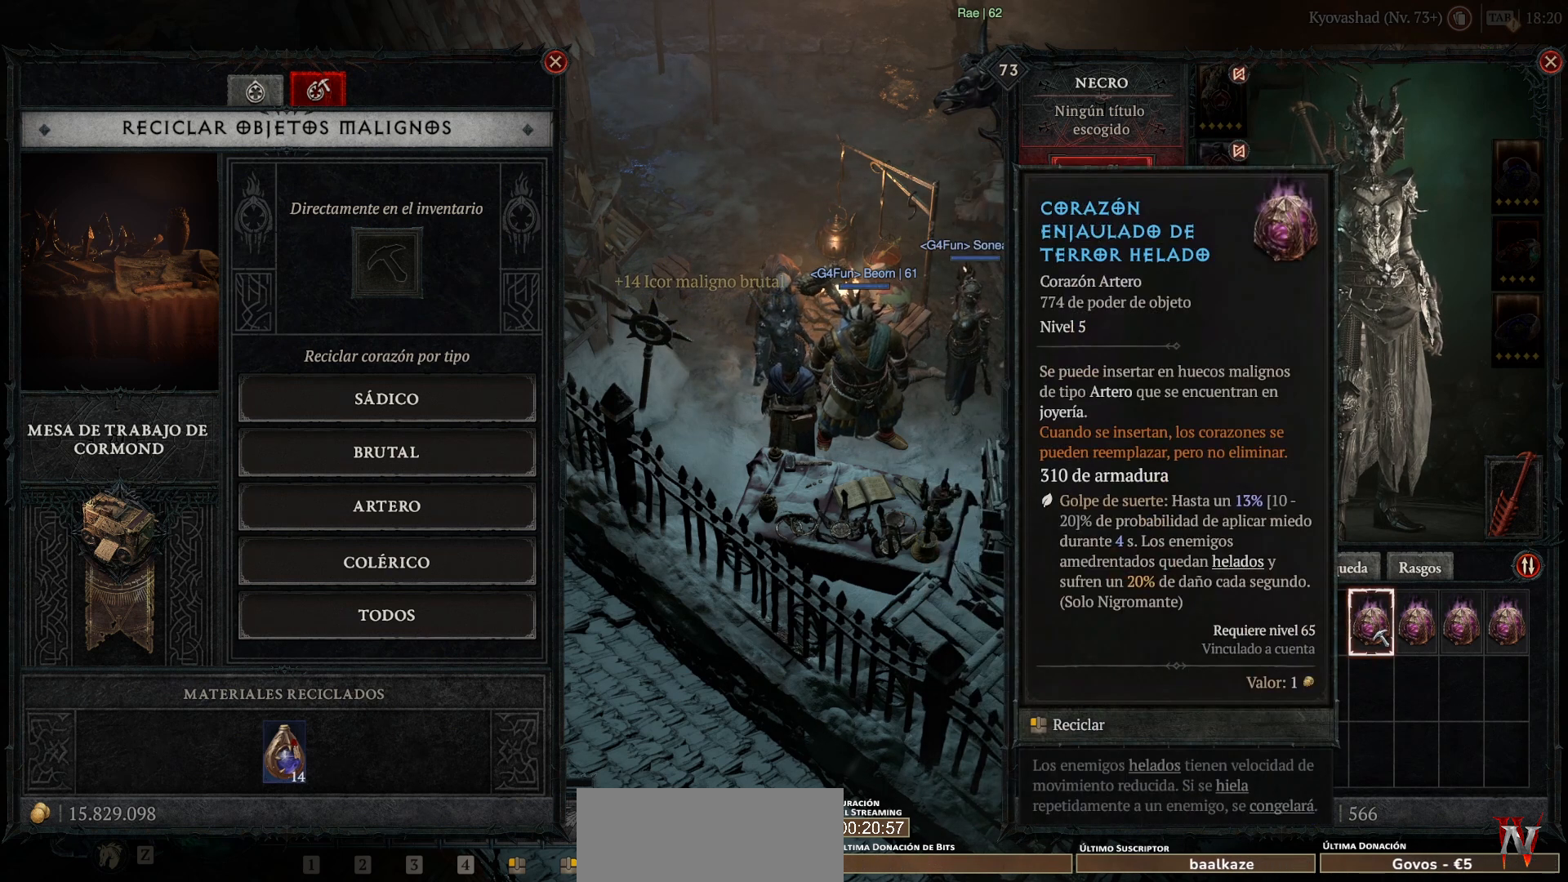
{"keys": [], "mouse": [], "events": []}
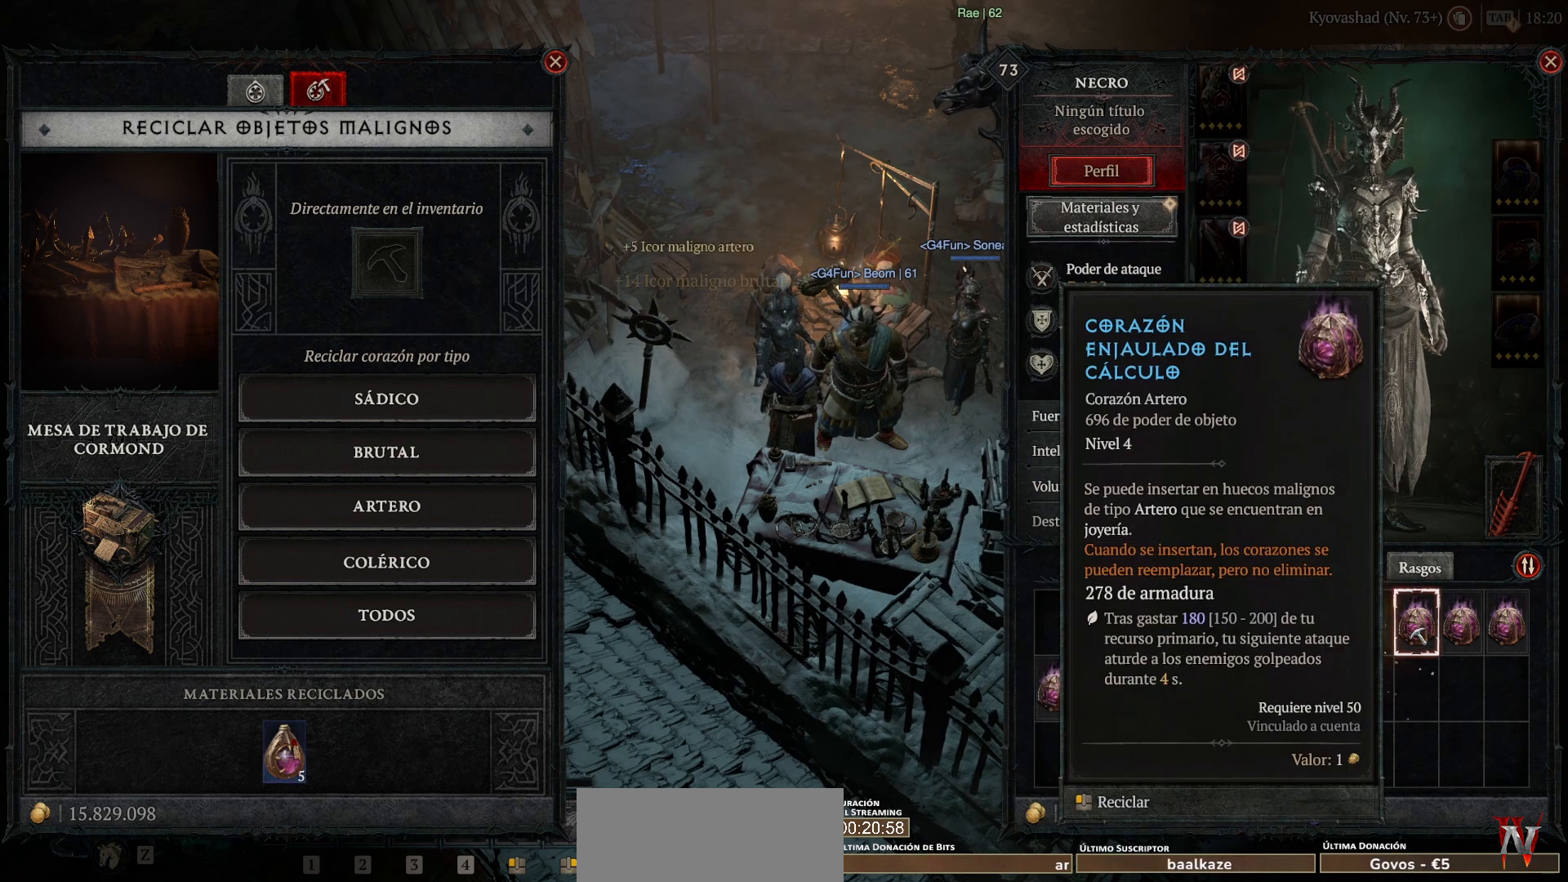
{"keys": [], "mouse": [], "events": []}
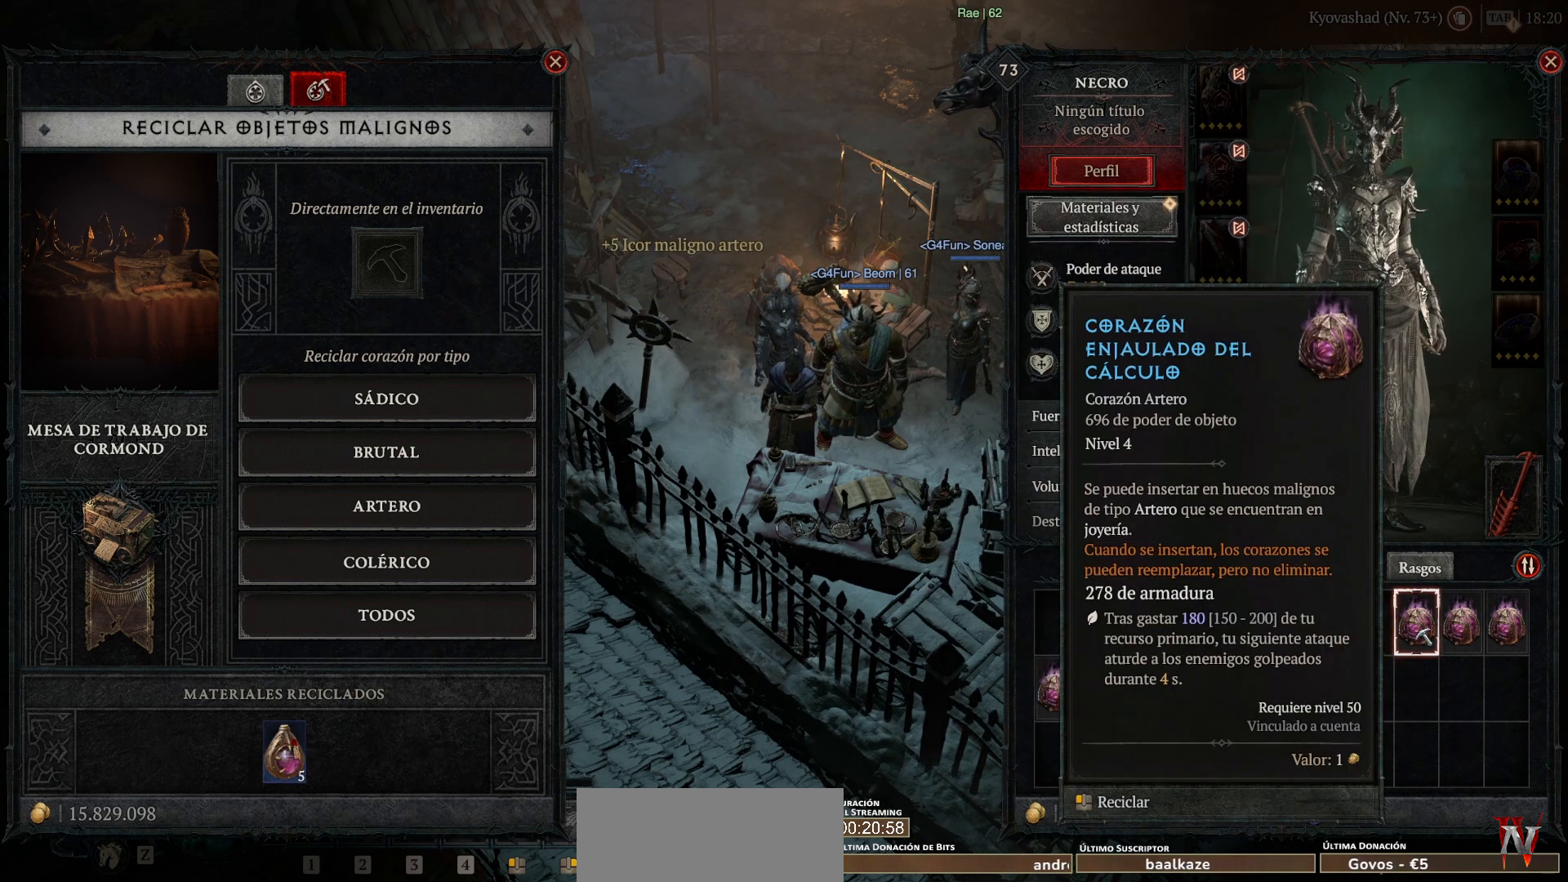
{"keys": [], "mouse": [], "events": [[320, "mouse_left", "down"], [320, "super", "down"], [400, "mouse_left", "up"], [440, "super", "up"]]}
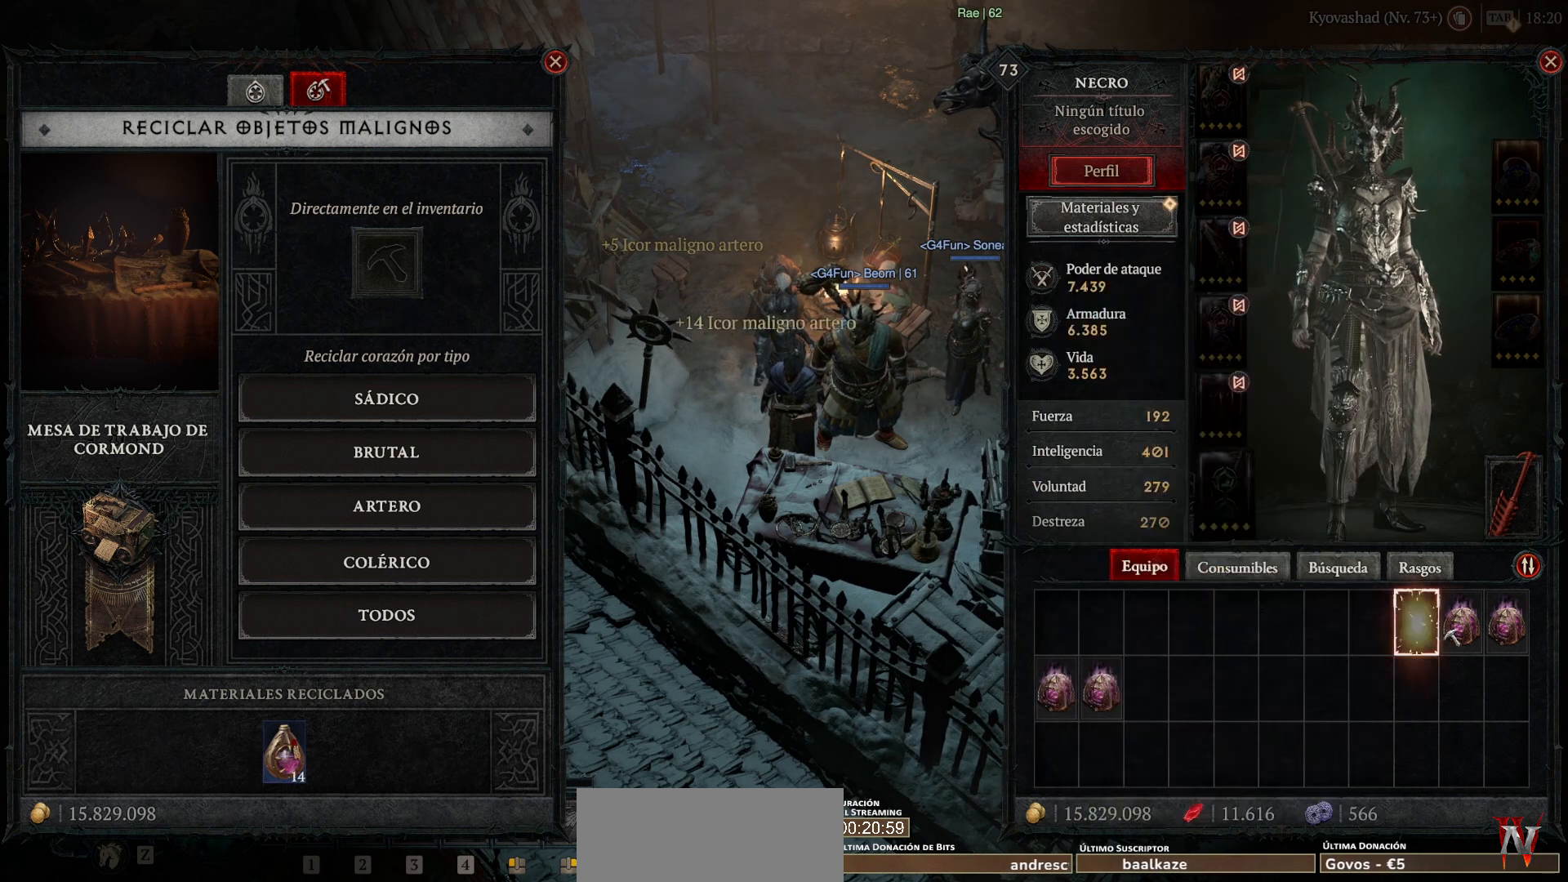
{"keys": [], "mouse": [], "events": []}
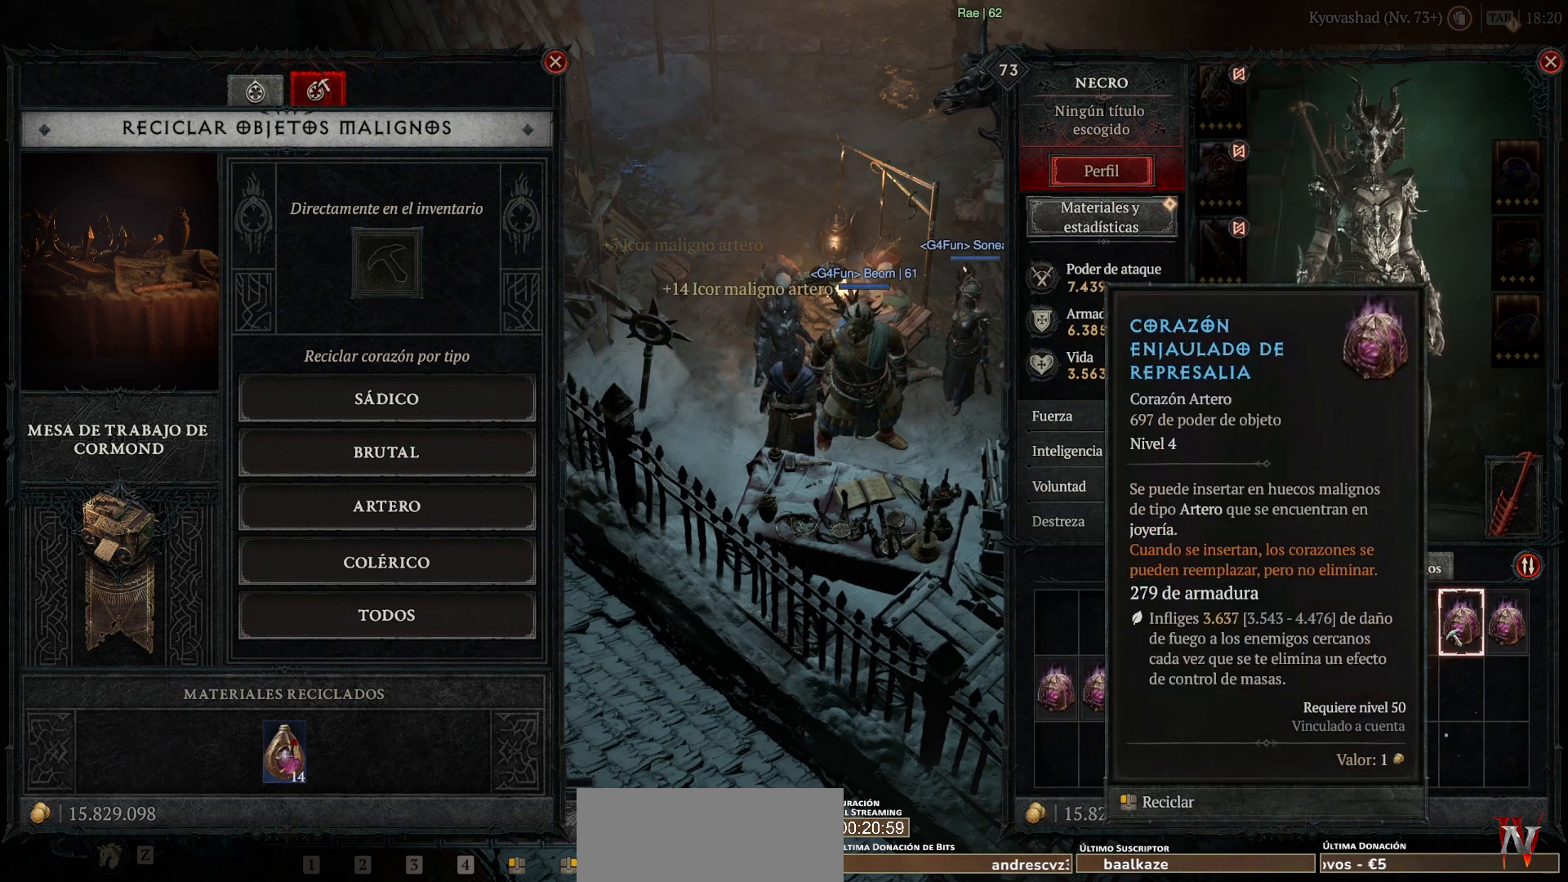
{"keys": [], "mouse": [], "events": []}
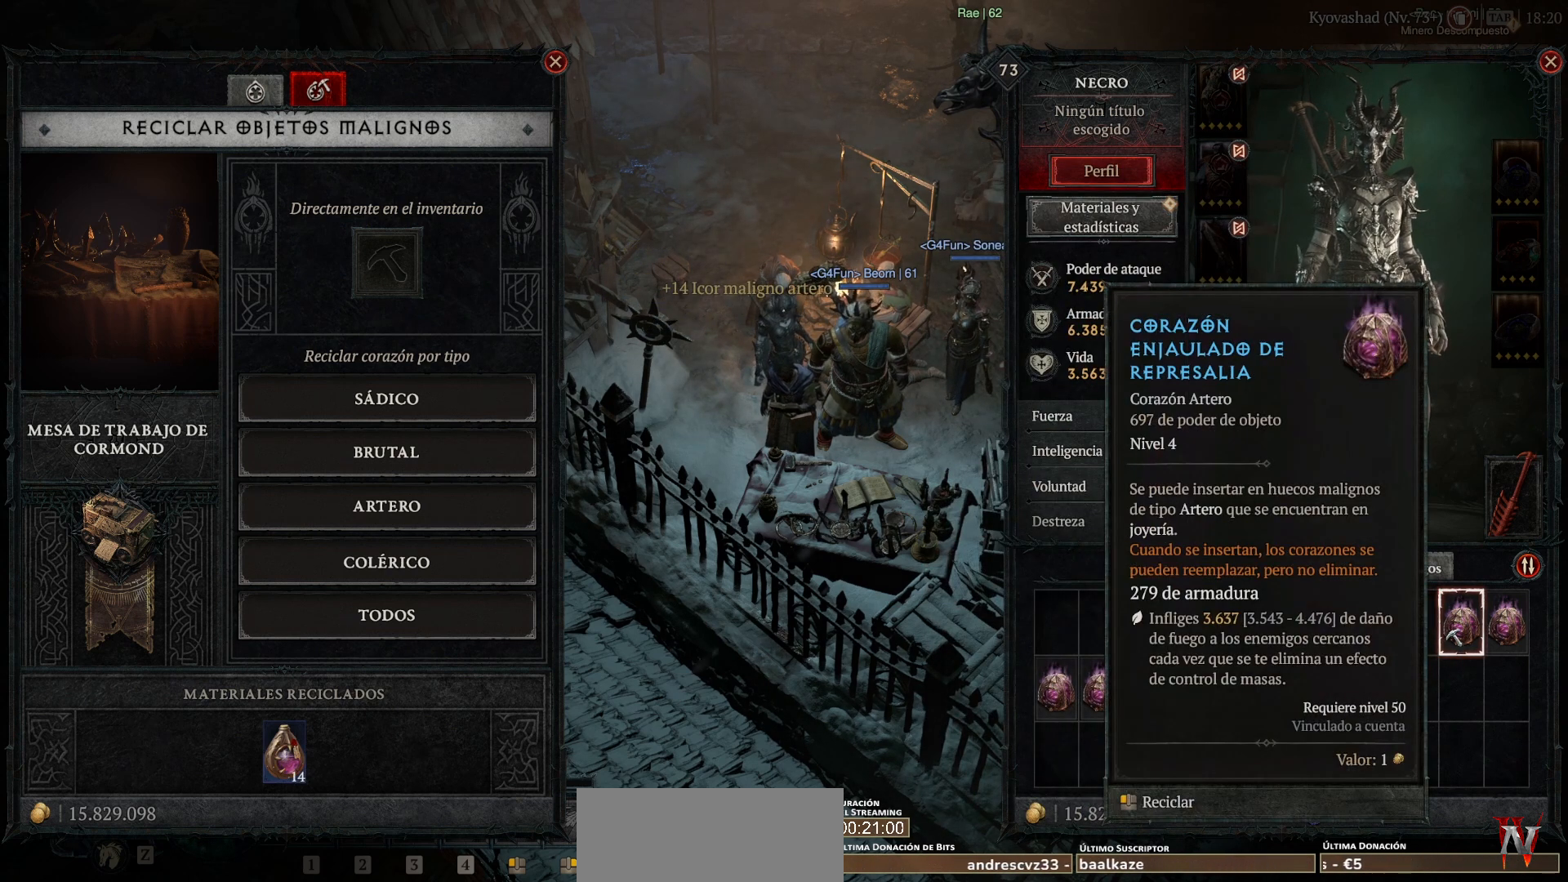
{"keys": [], "mouse": [], "events": [[400, "mouse_left", "down"], [400, "super", "down"], [480, "mouse_left", "up"], [480, "super", "up"]]}
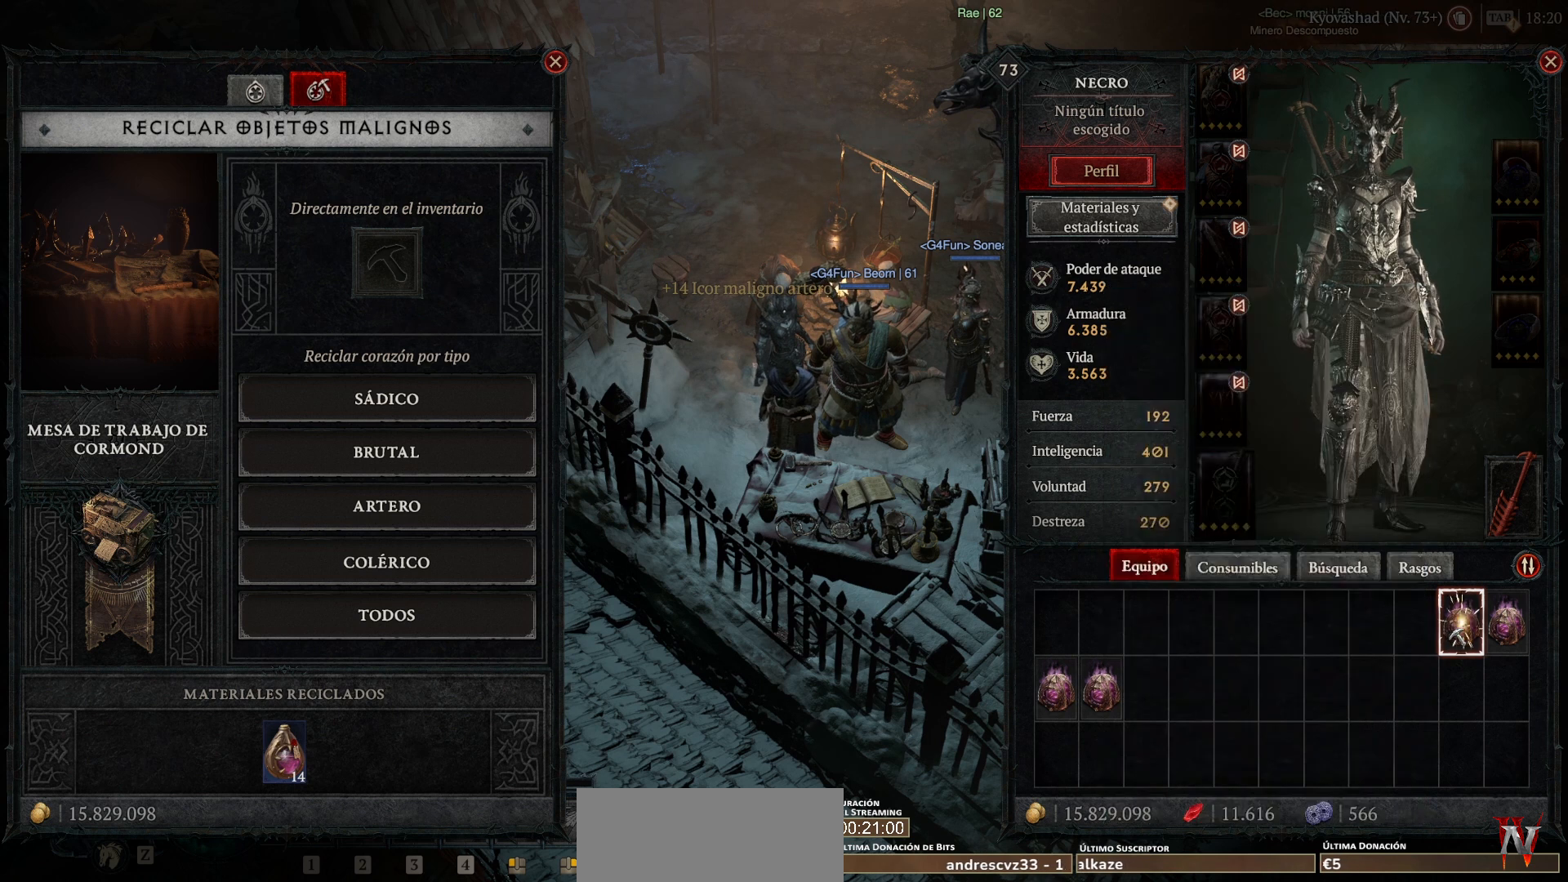
{"keys": [], "mouse": [], "events": []}
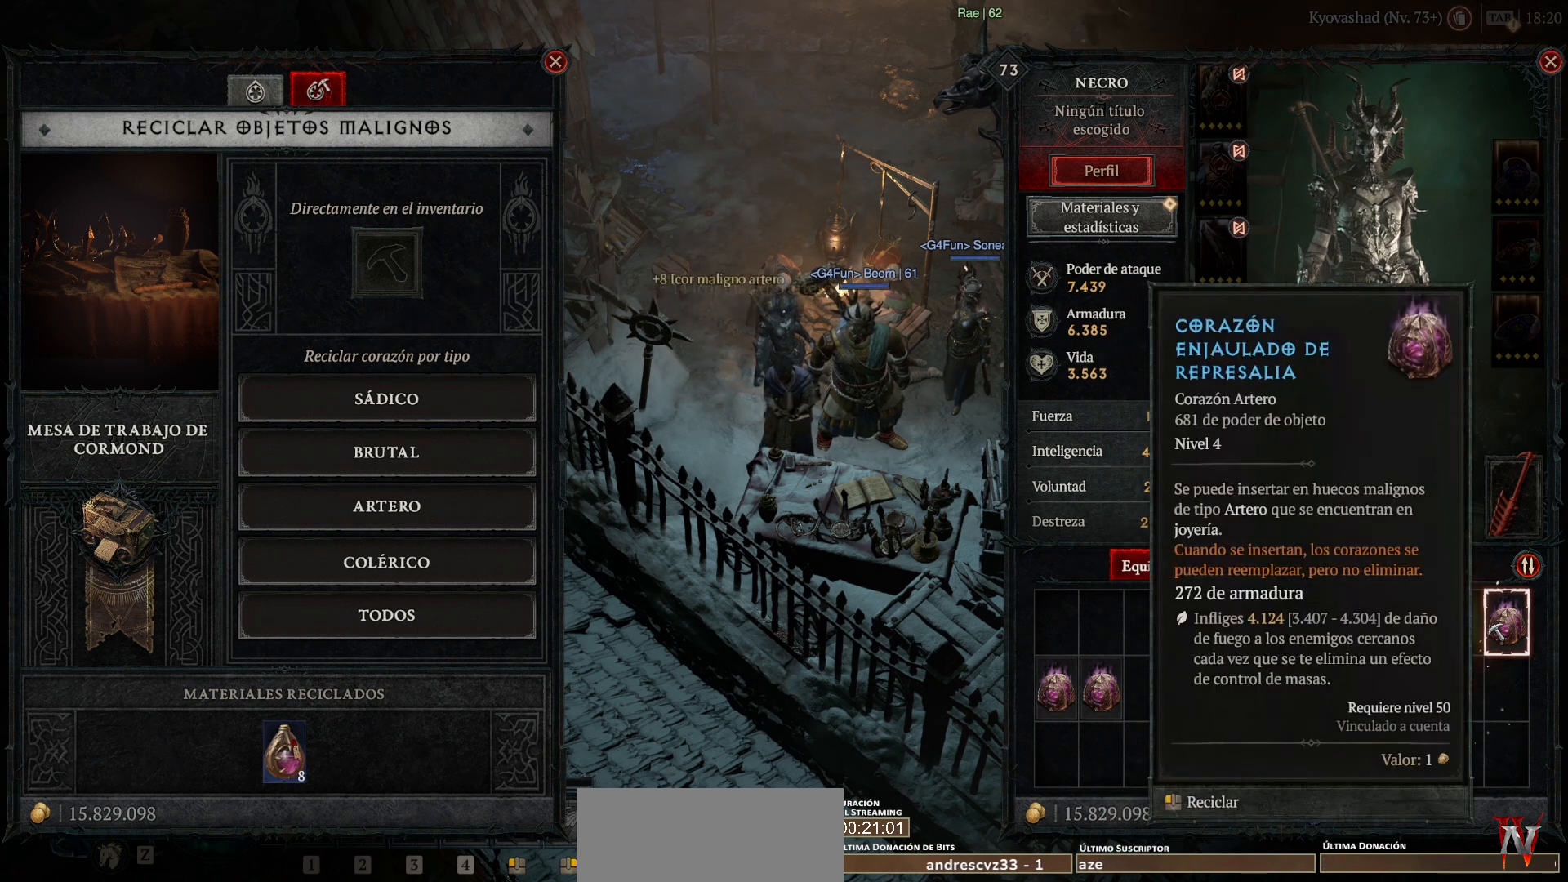
{"keys": [], "mouse": [], "events": []}
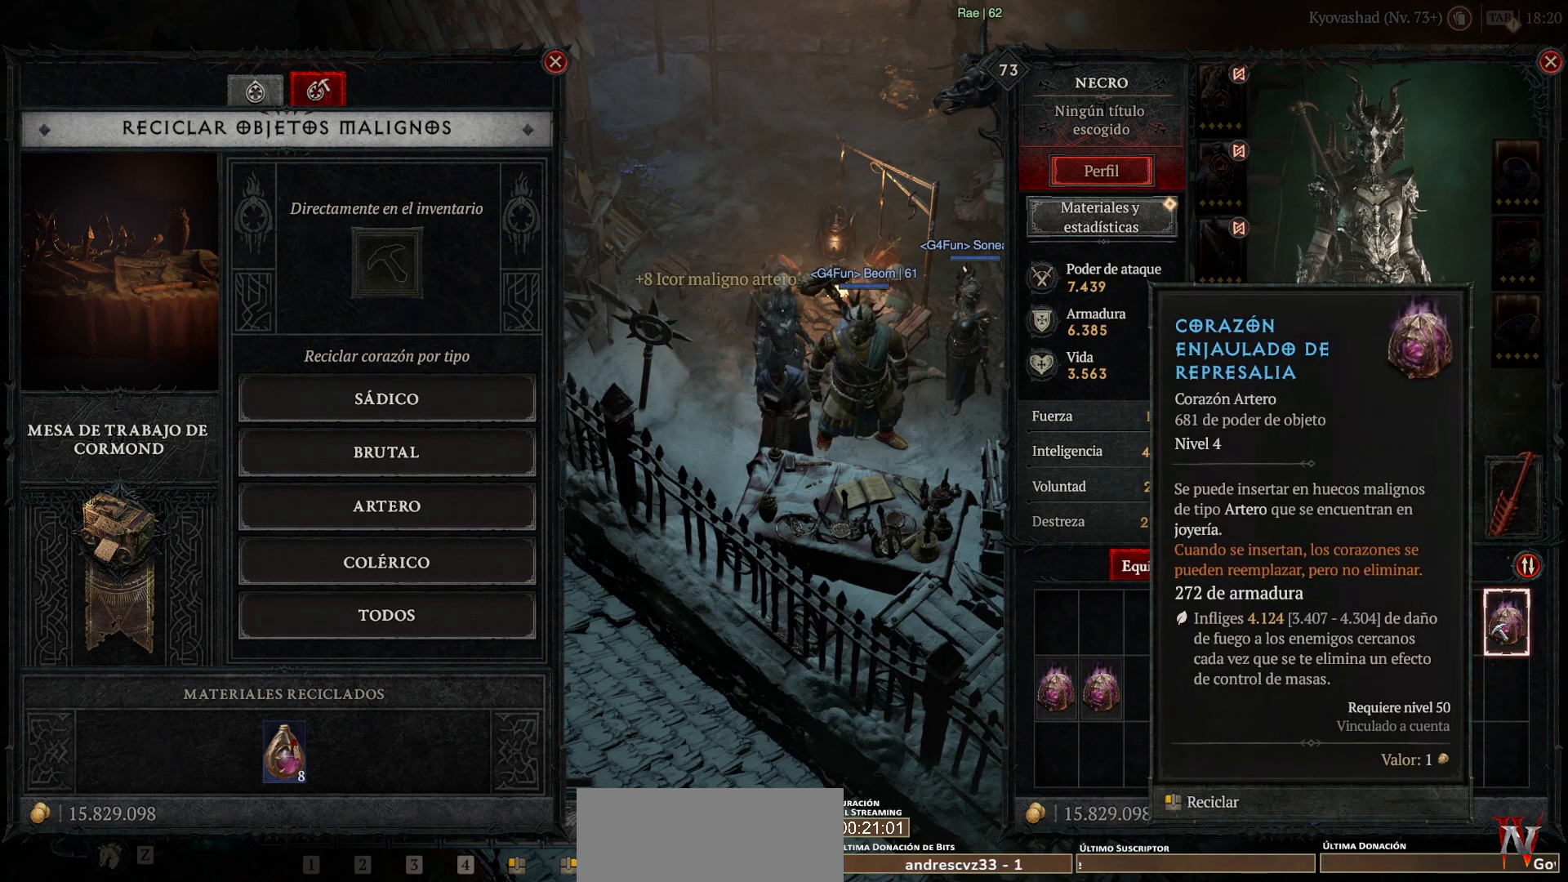
{"keys": [], "mouse": [], "events": []}
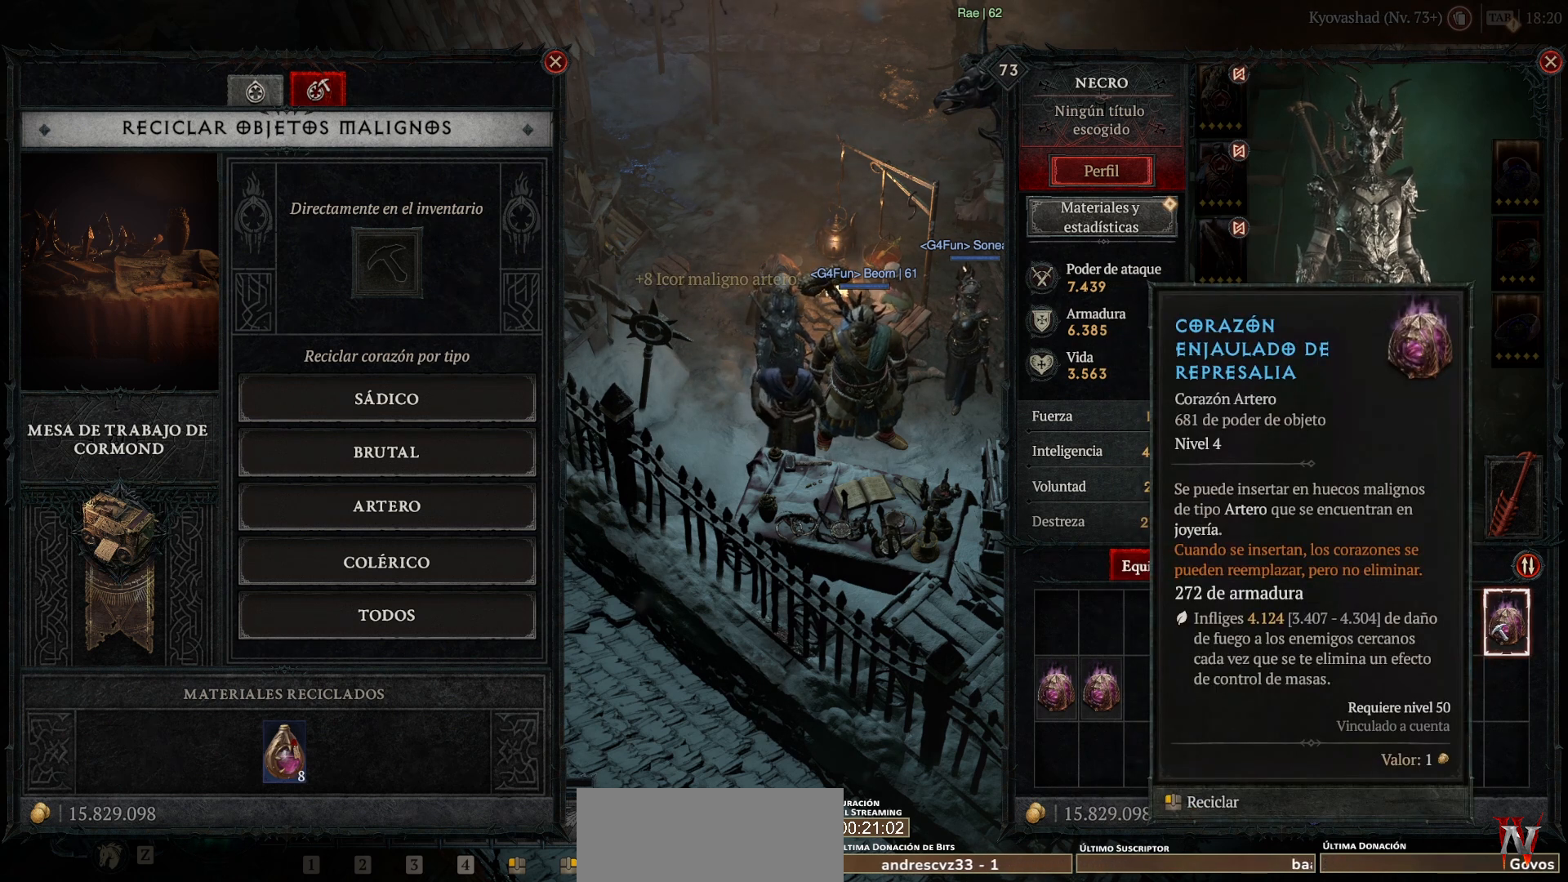
{"keys": [], "mouse": [], "events": []}
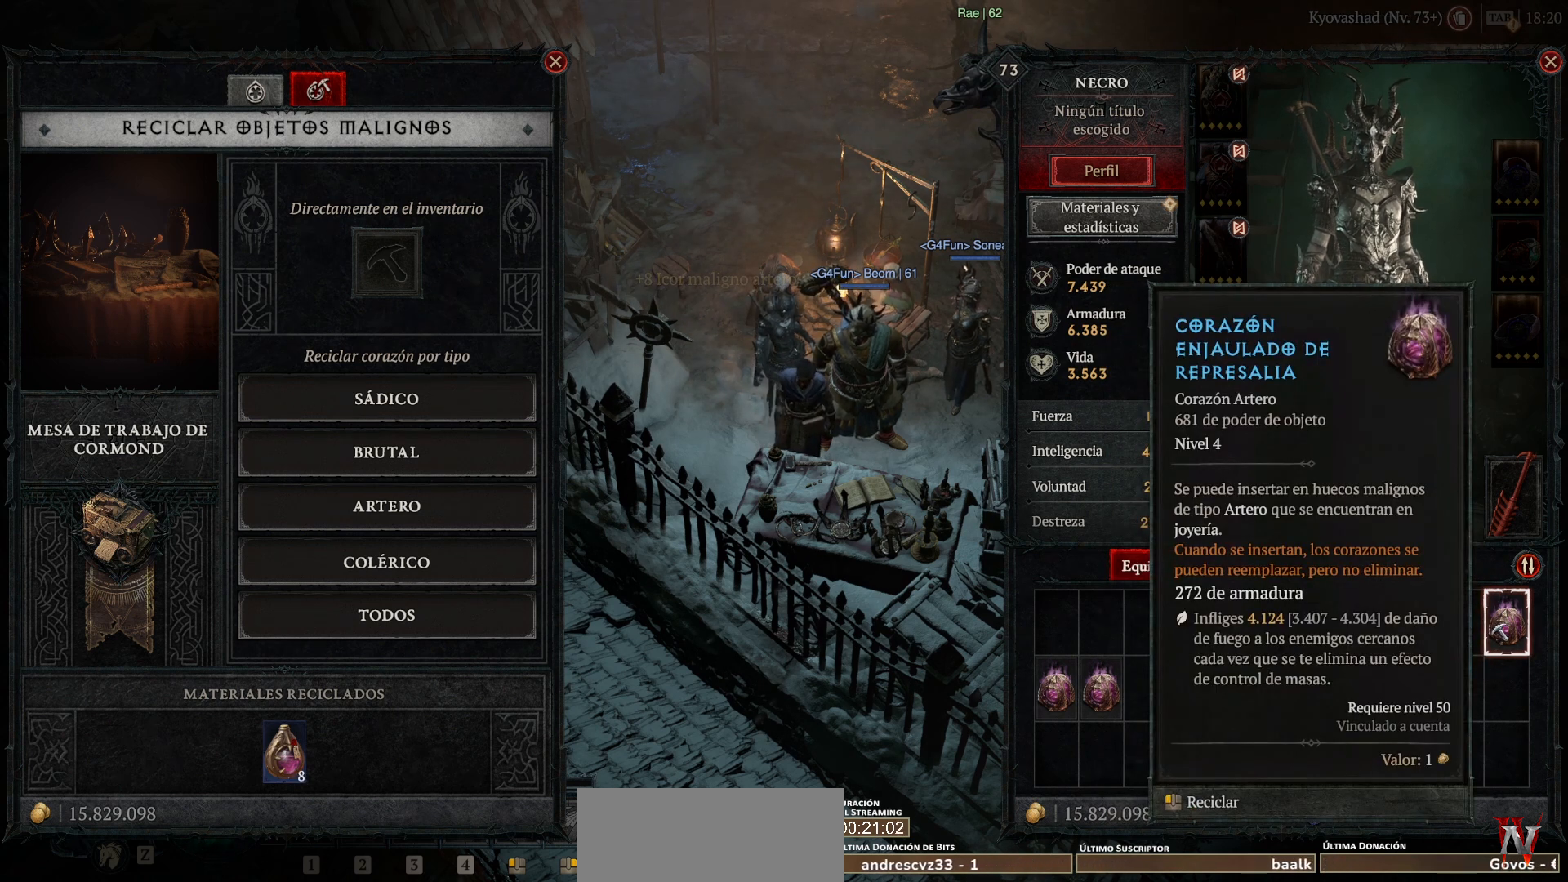
{"keys": [], "mouse": [], "events": []}
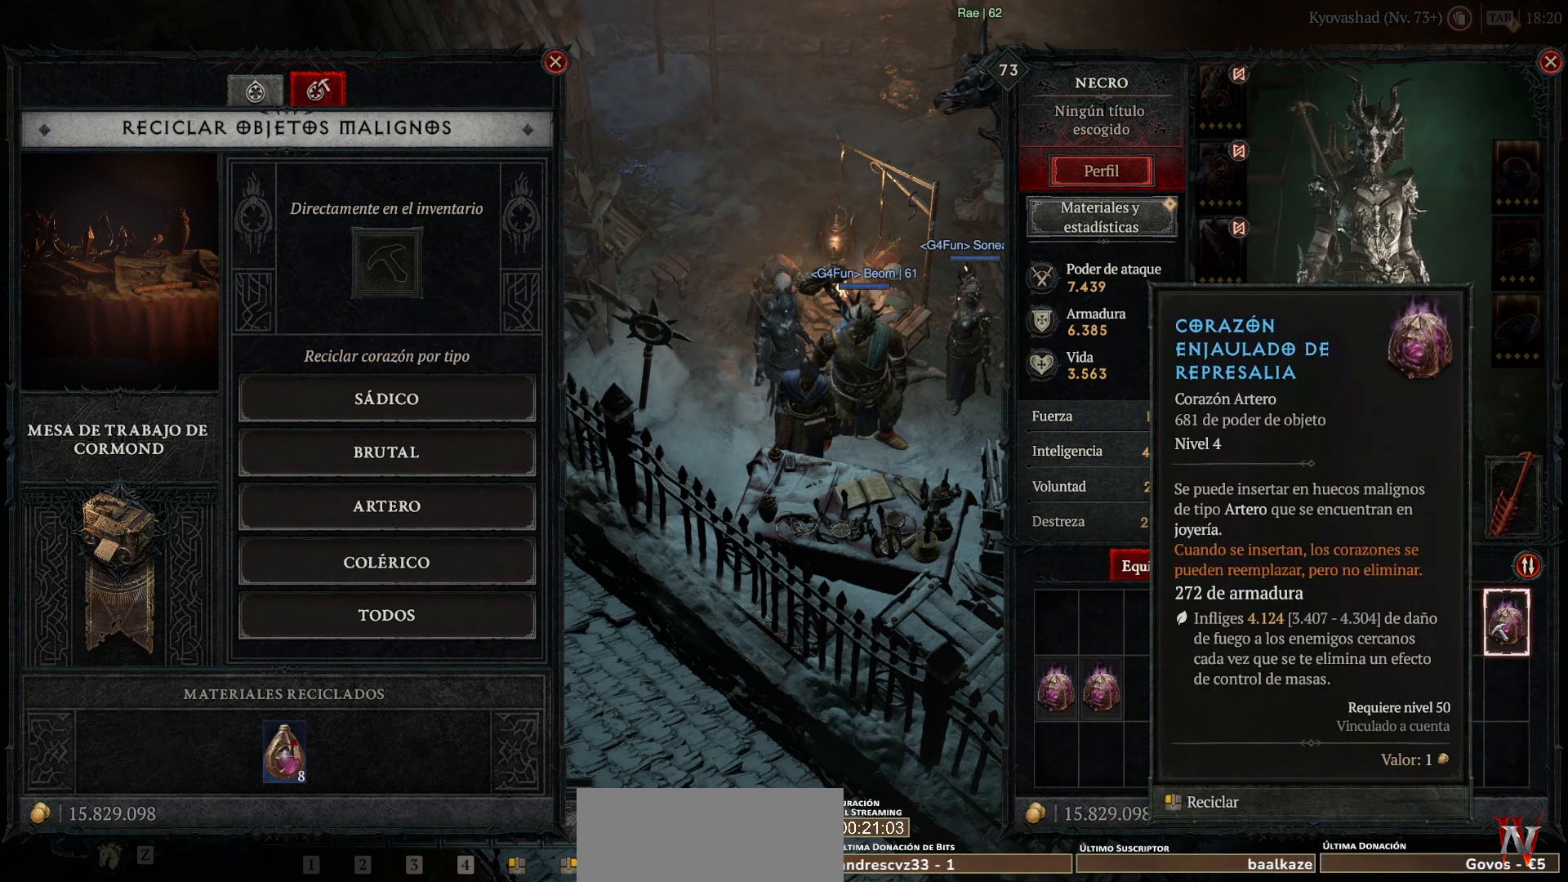
{"keys": [], "mouse": [], "events": []}
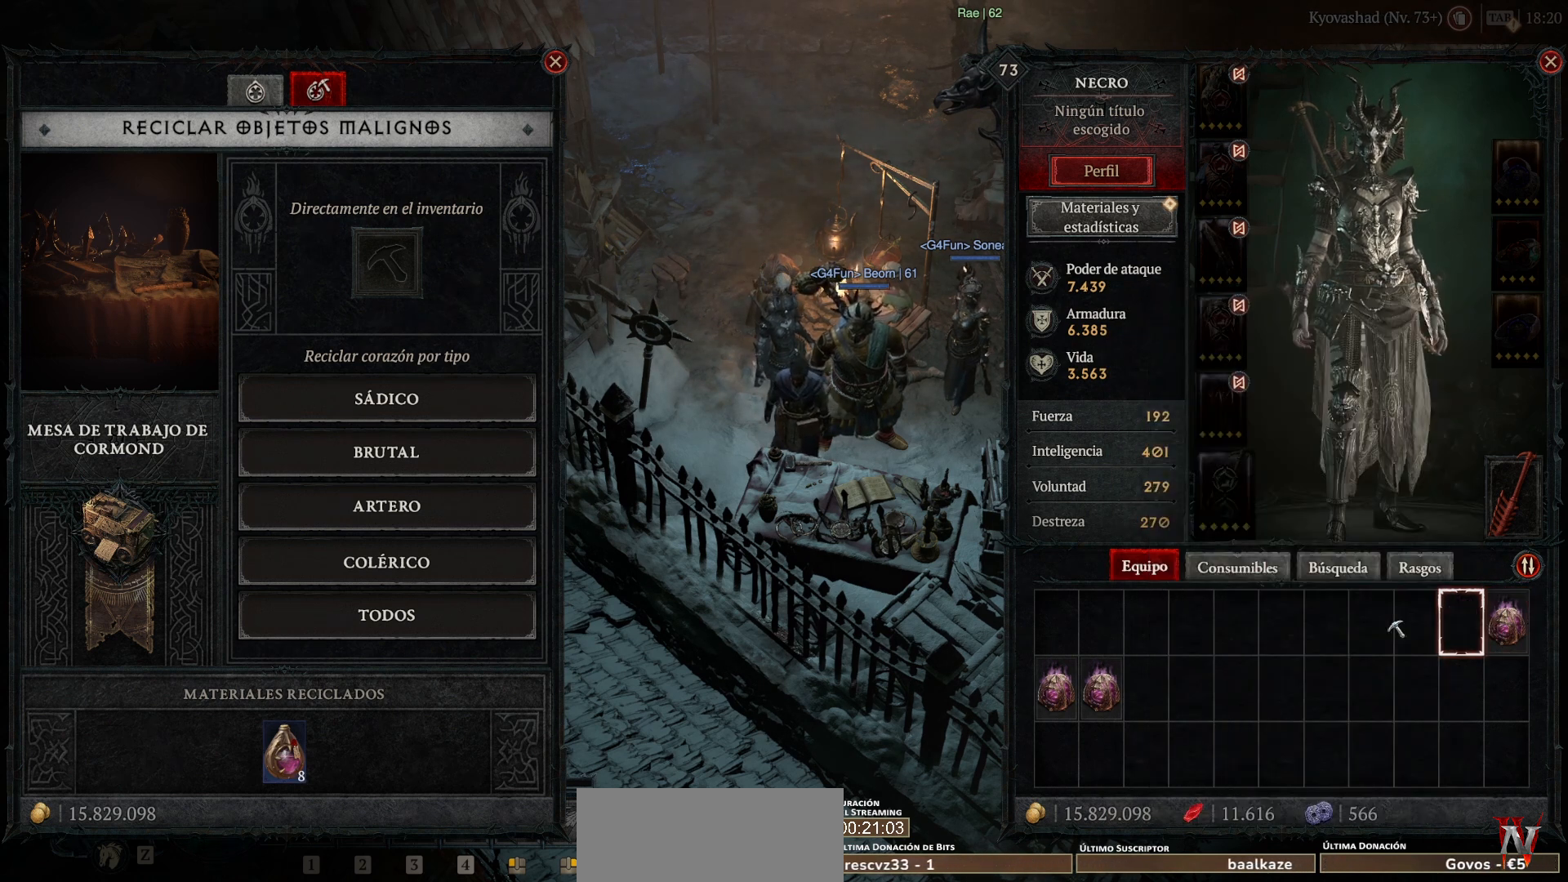
{"keys": [], "mouse": [], "events": []}
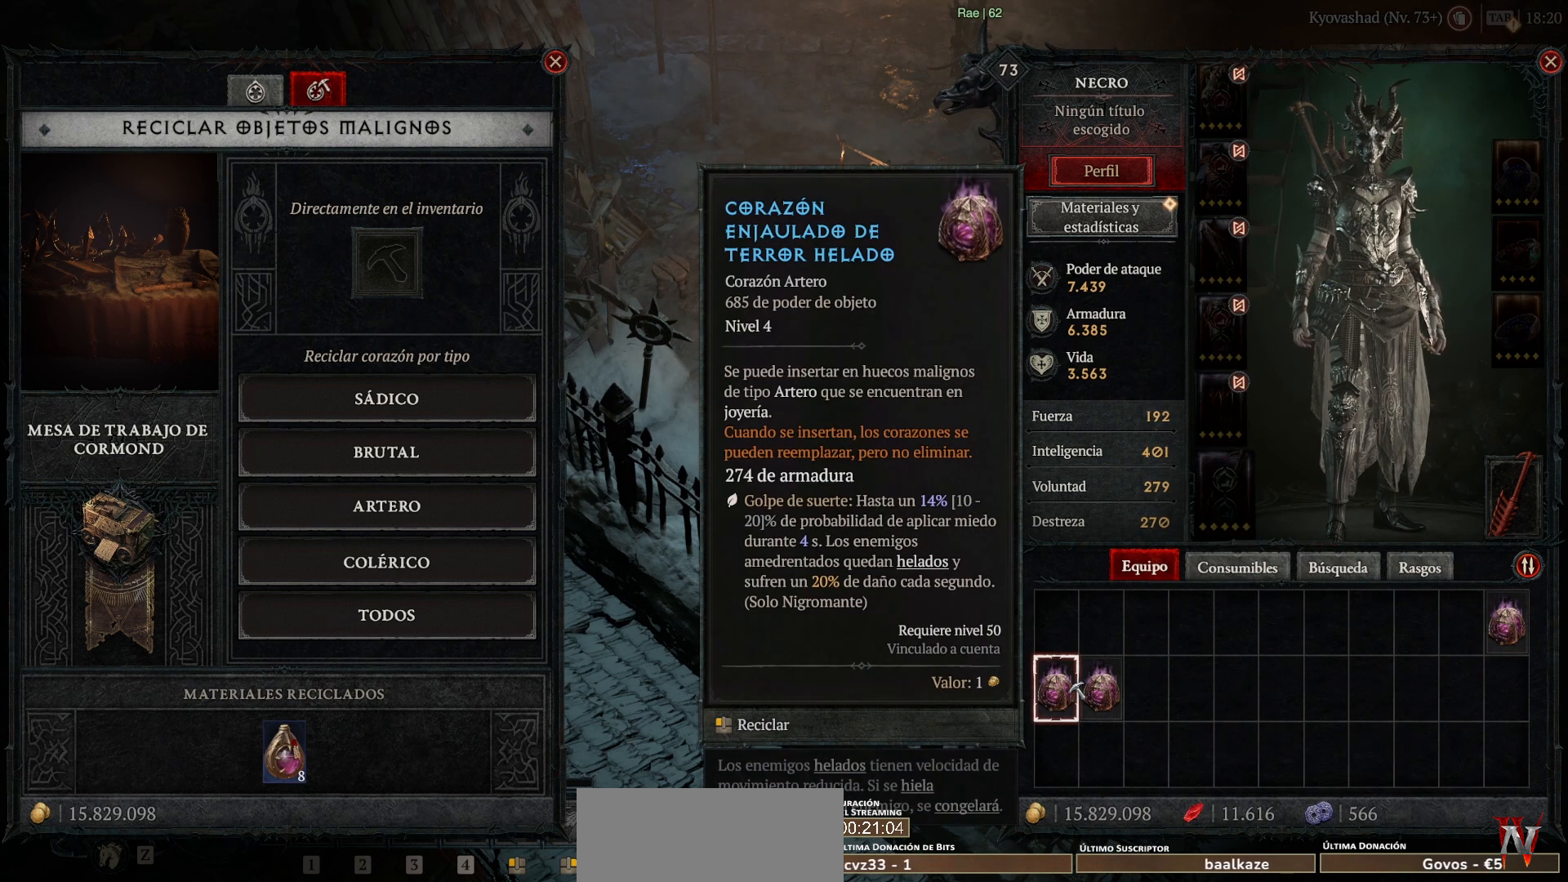
{"keys": [], "mouse": [], "events": []}
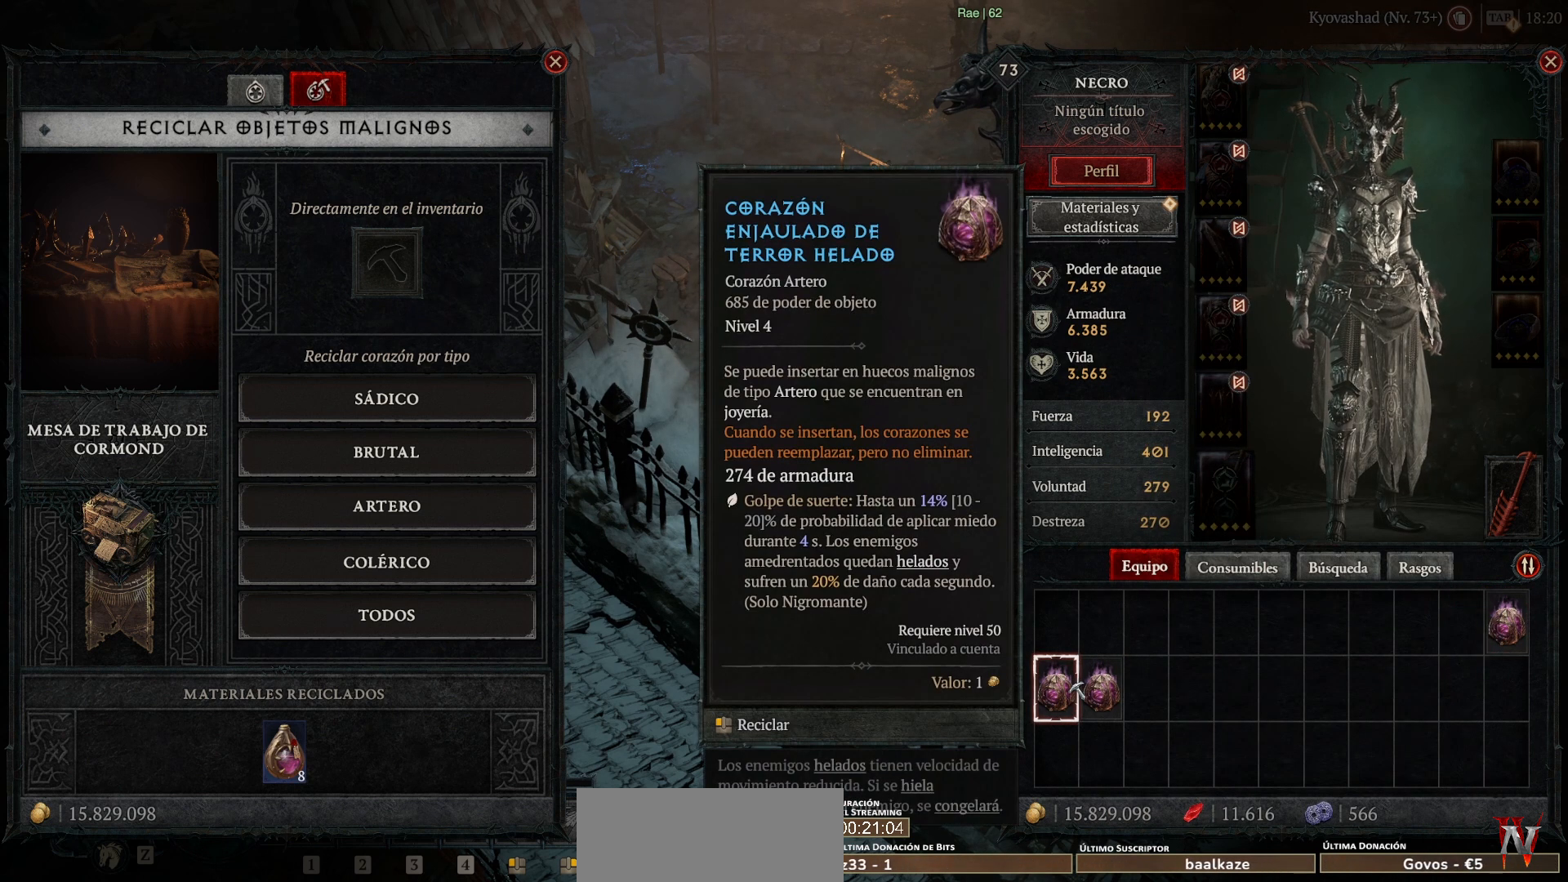
{"keys": [], "mouse": [], "events": []}
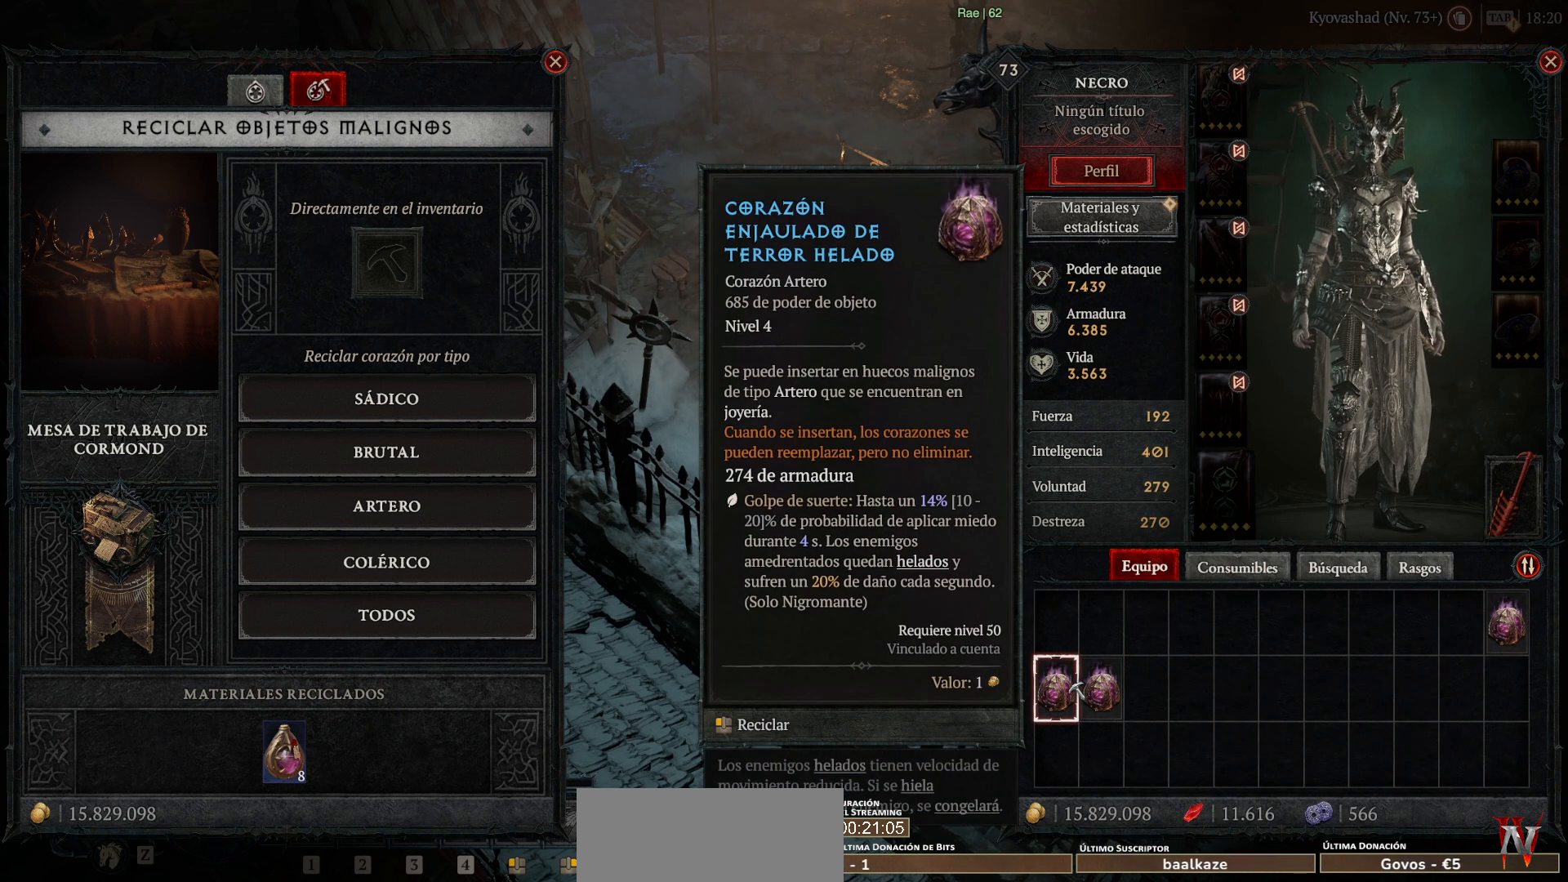
{"keys": ["super"], "mouse": ["left"], "events": [[480, "mouse_left", "down"], [480, "super", "down"]]}
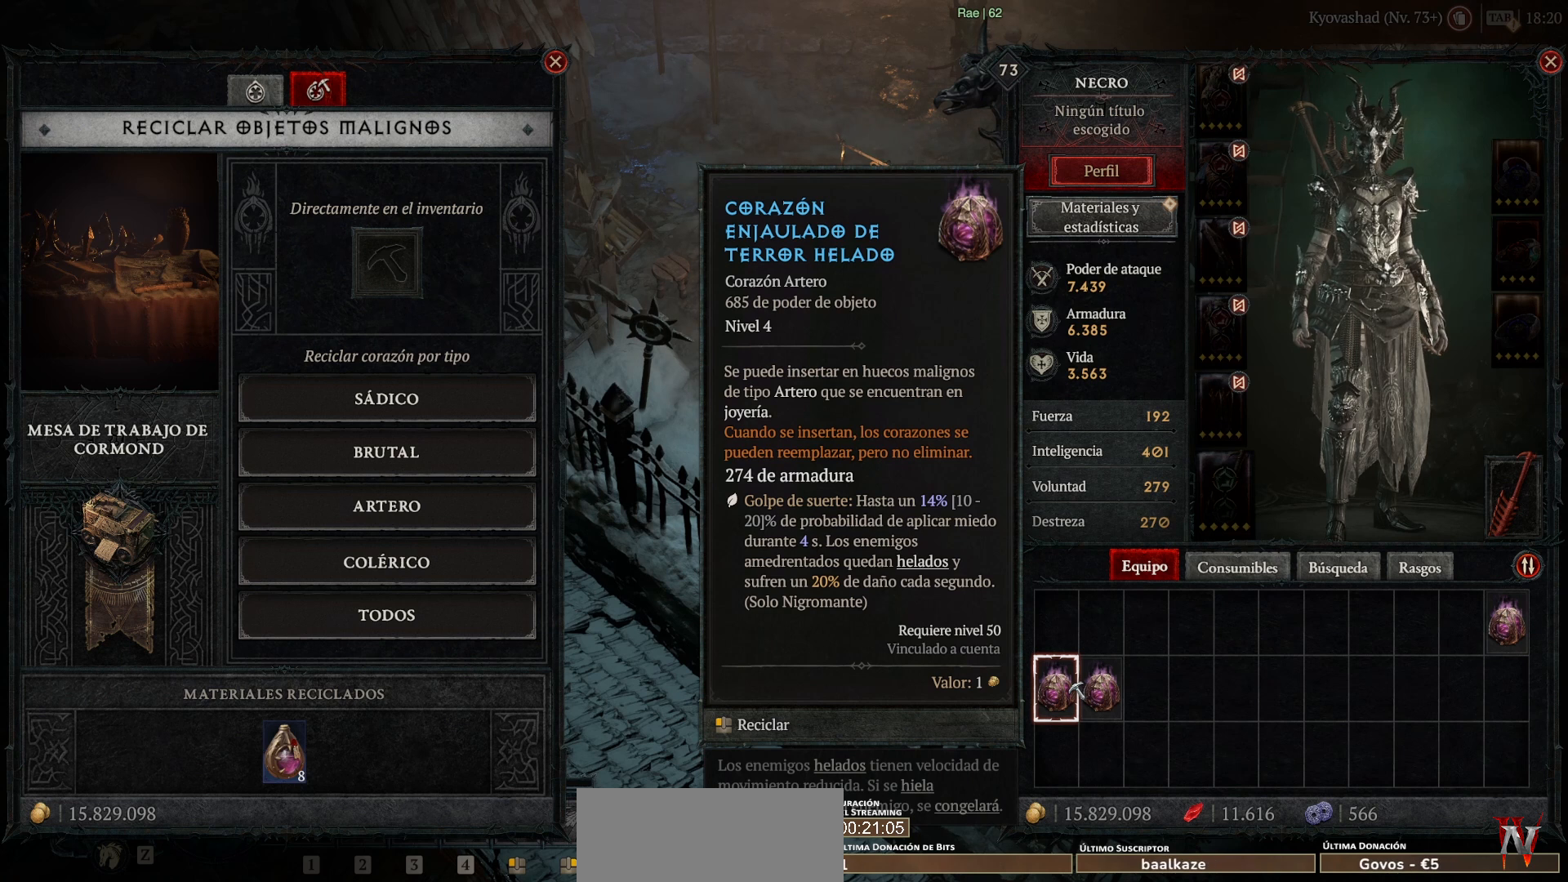
{"keys": [], "mouse": [], "events": [[80, "mouse_left", "up"], [80, "super", "up"]]}